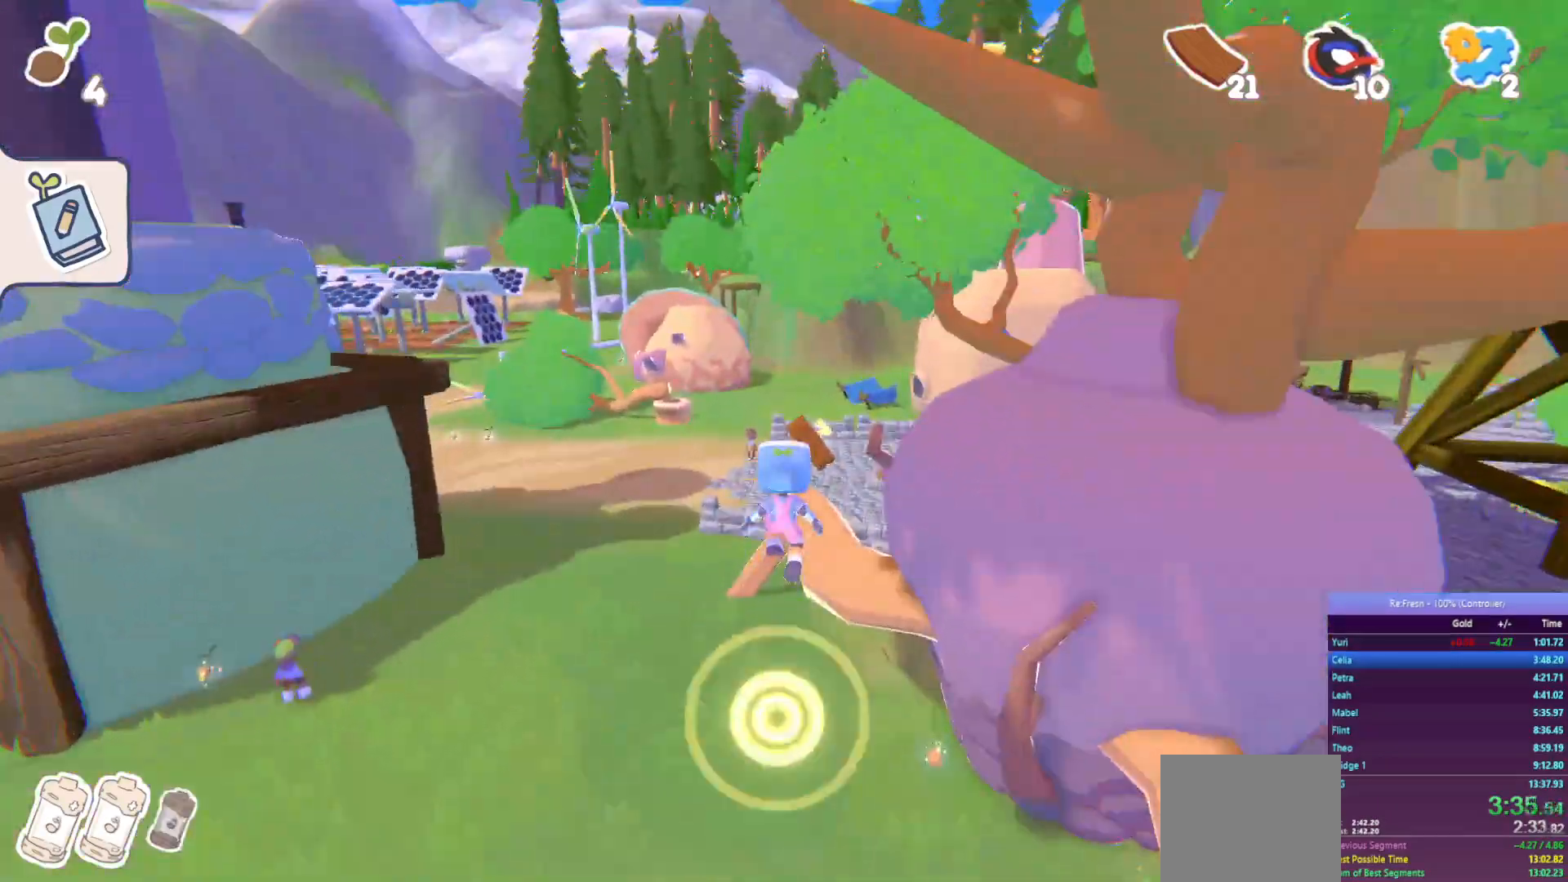
Gameplay with a controller (PlayStation layout); each line is a JSON object with the inputs held at the frame after it. "events" lists button and stick changes between this image and that frame as [ms after this image, input, new state], when the widget could be followed in between.
{"buttons": ["R2"], "left_stick": "up", "right_stick": "center", "events": [[133, "CROSS", "up"]]}
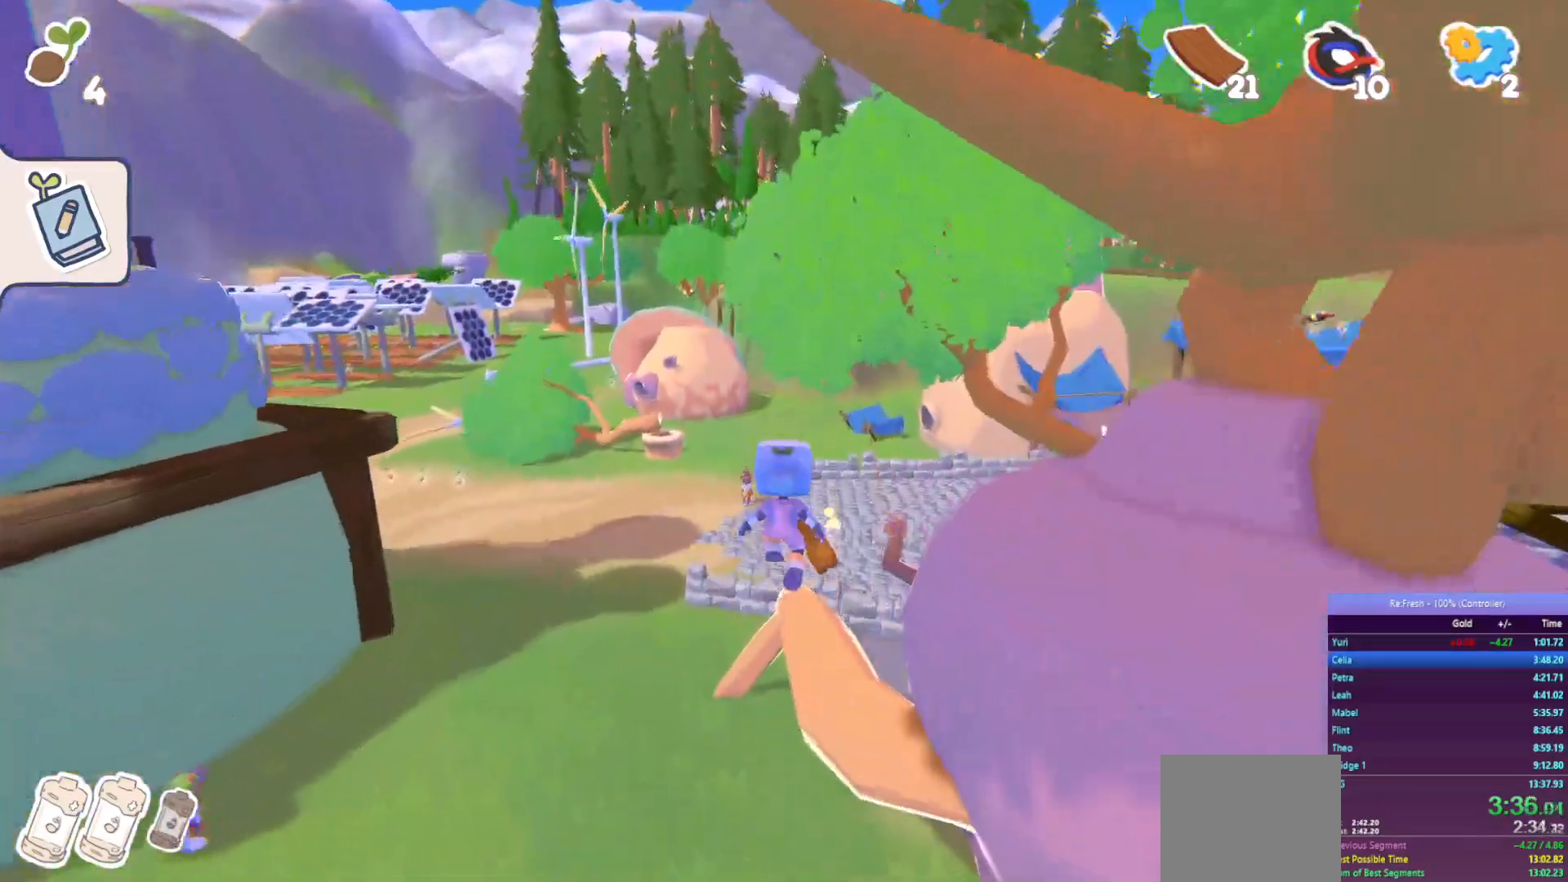
{"buttons": ["R2"], "left_stick": "up", "right_stick": "center", "events": []}
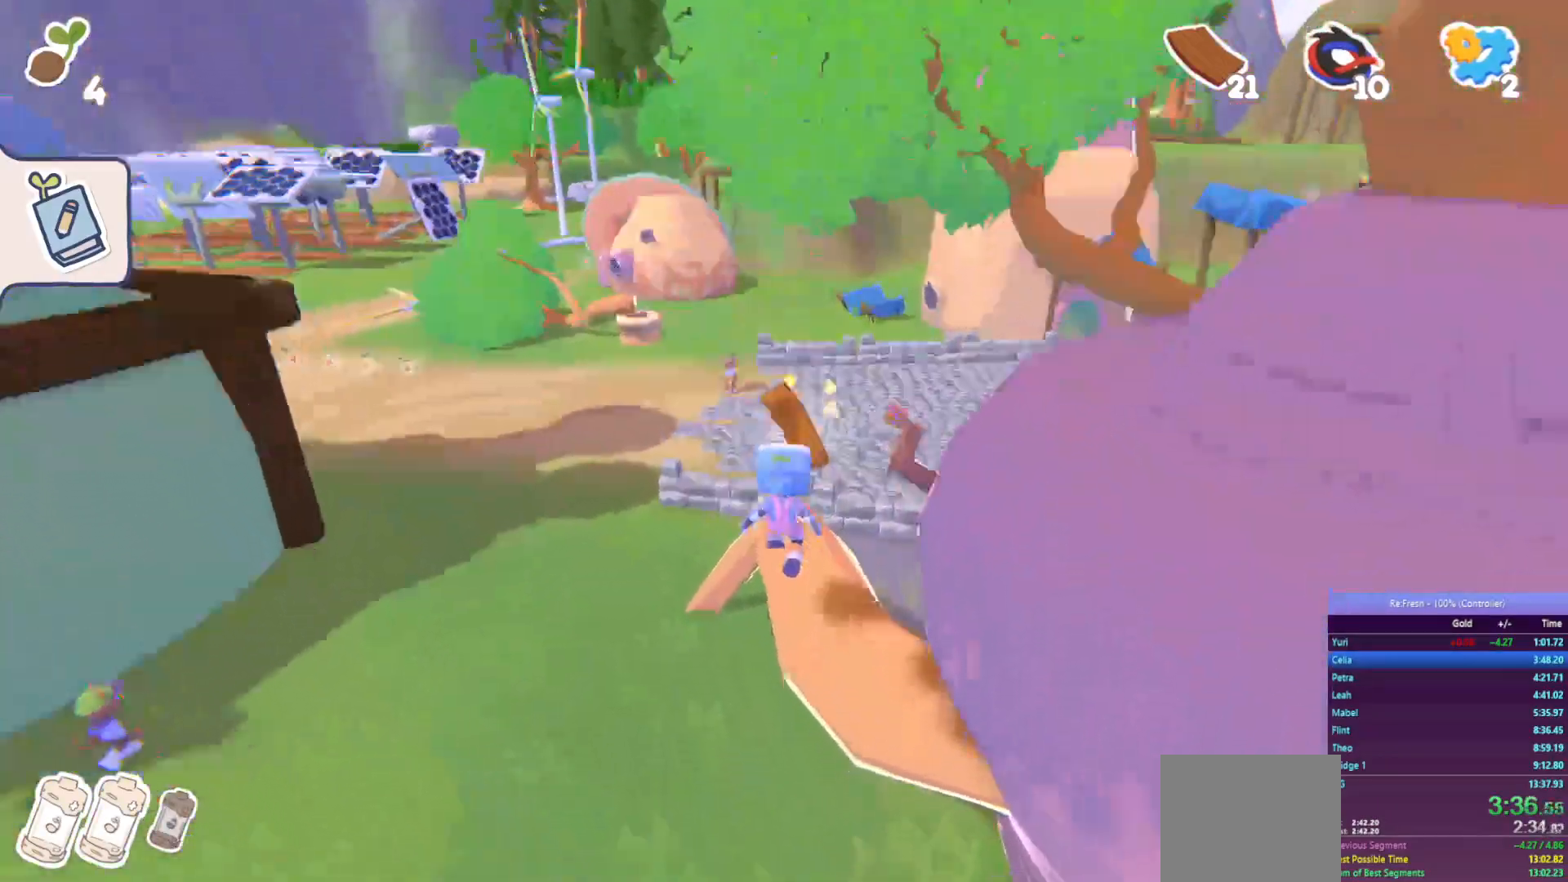
{"buttons": ["R2"], "left_stick": "up", "right_stick": "right", "events": [[150, "right_stick", "right"]]}
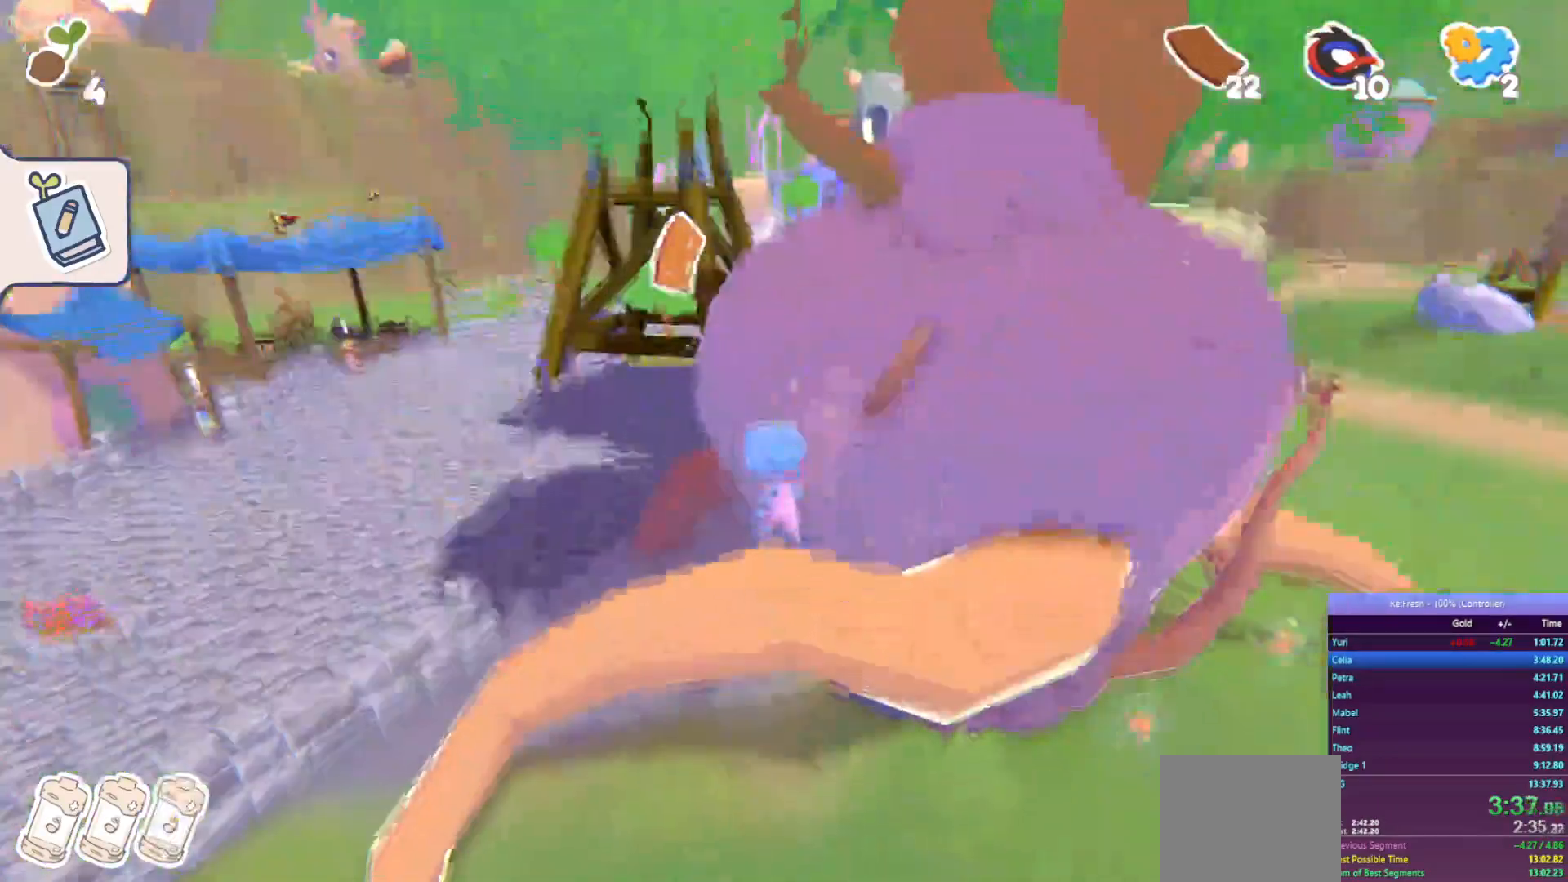
{"buttons": ["R2"], "left_stick": "up-left", "right_stick": "center", "events": [[200, "right_stick", "center"], [500, "left_stick", "up-left"]]}
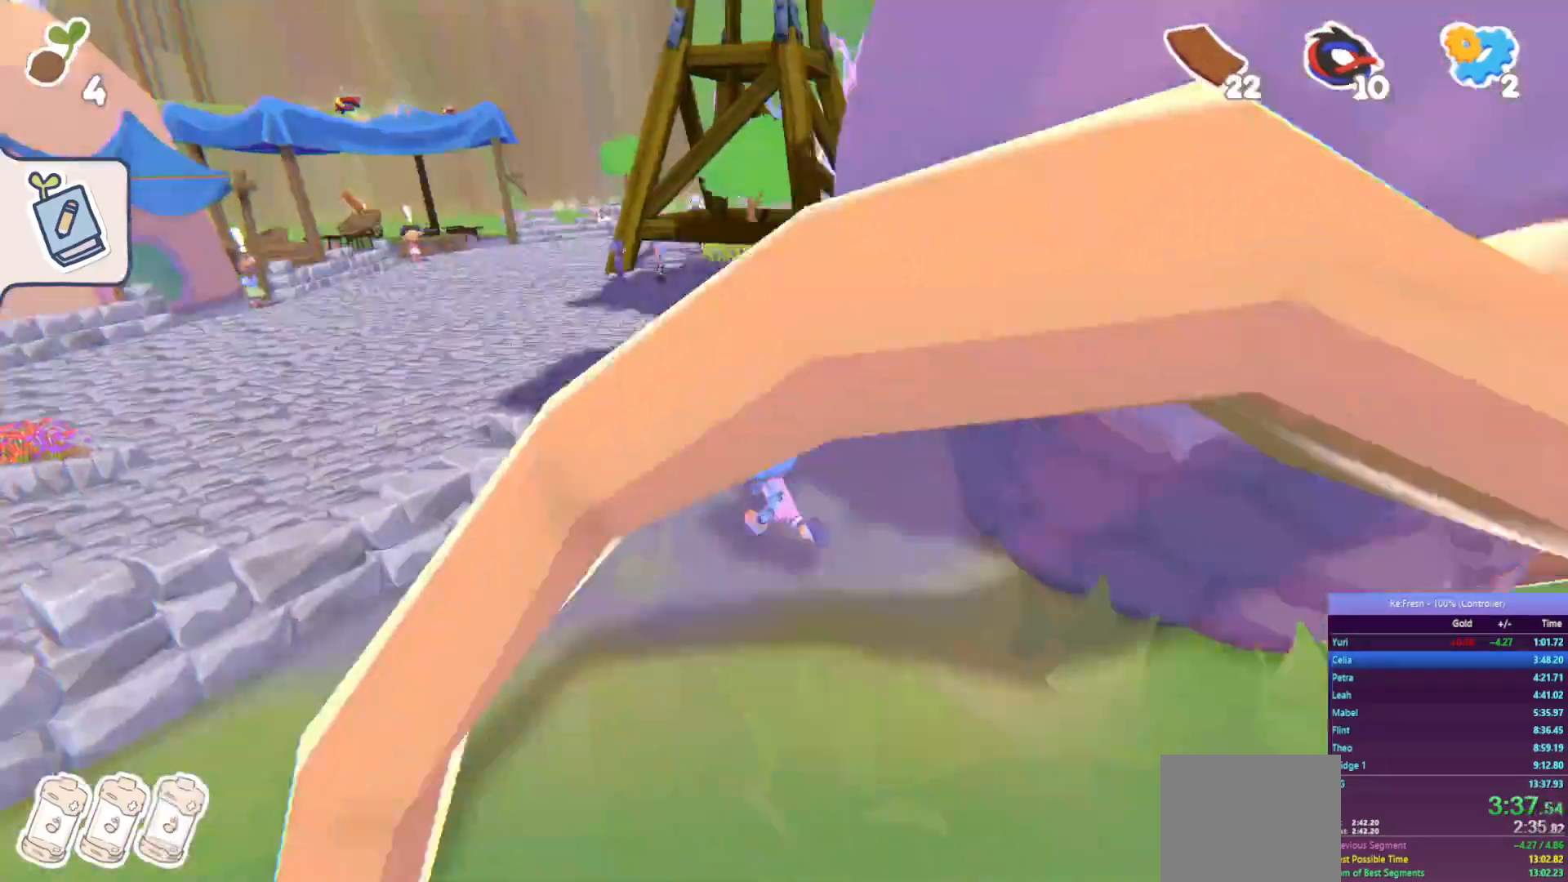
{"buttons": ["R2"], "left_stick": "up-left", "right_stick": "center", "events": [[267, "right_stick", "right"], [433, "right_stick", "center"]]}
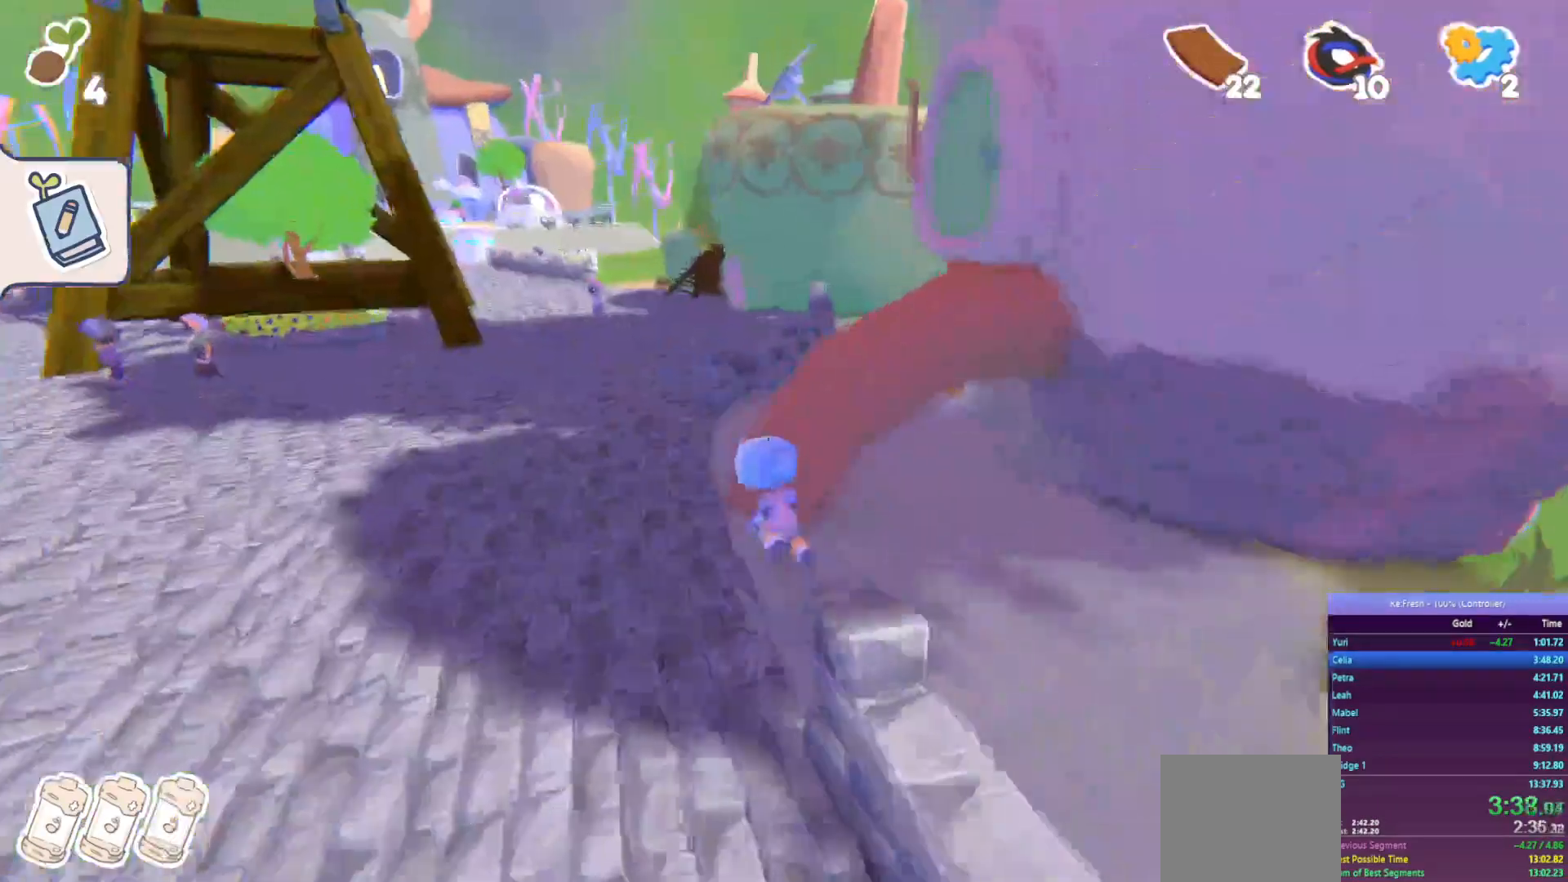
{"buttons": ["R2"], "left_stick": "up-left", "right_stick": "center", "events": []}
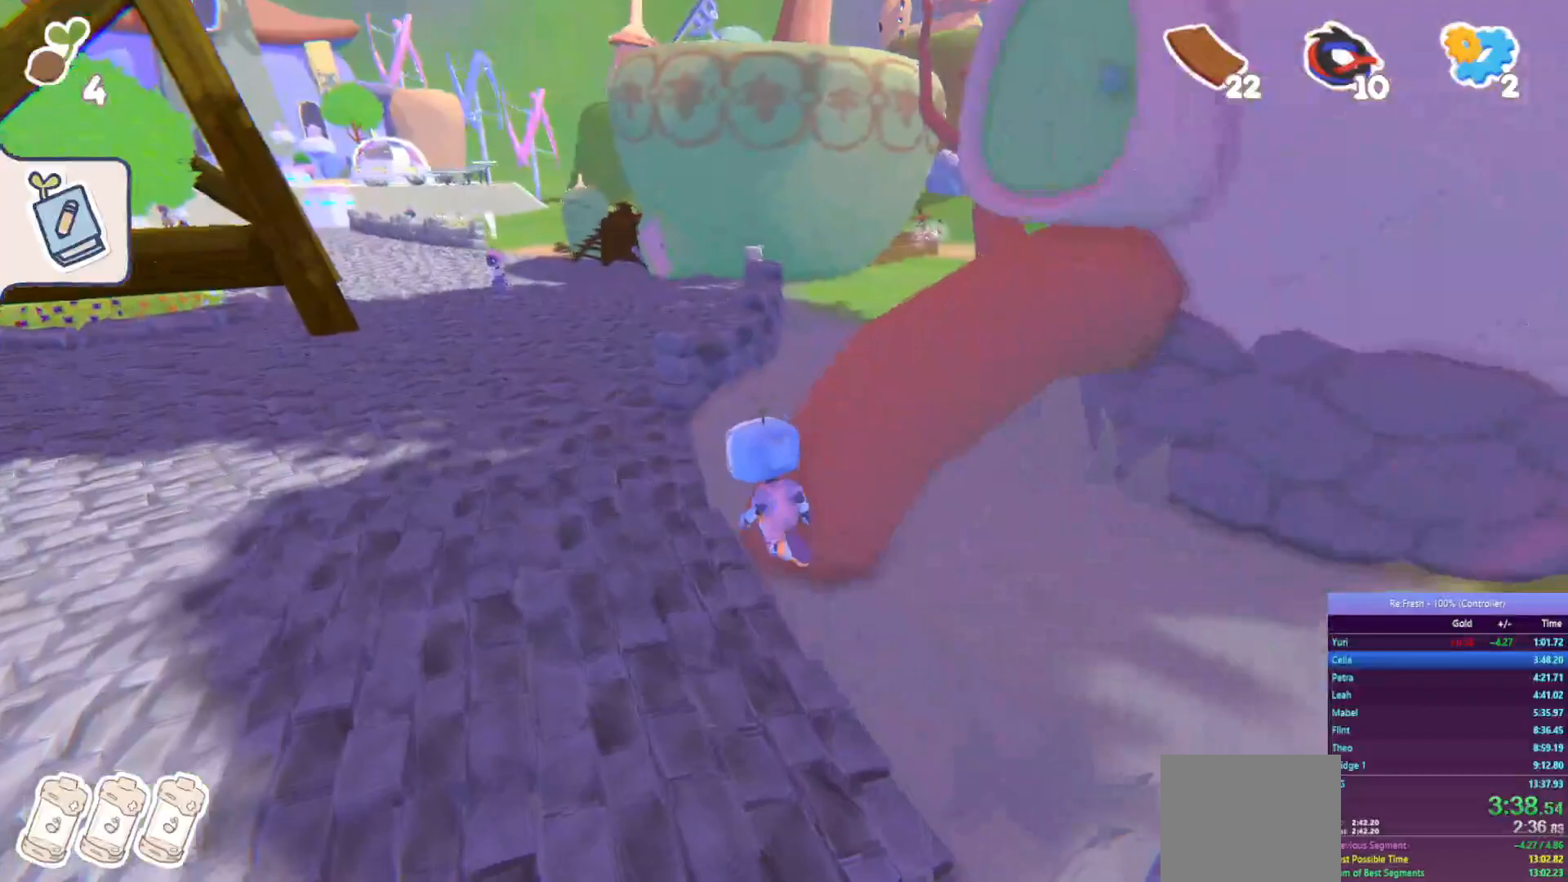
{"buttons": ["R2"], "left_stick": "up", "right_stick": "center", "events": [[333, "left_stick", "up"]]}
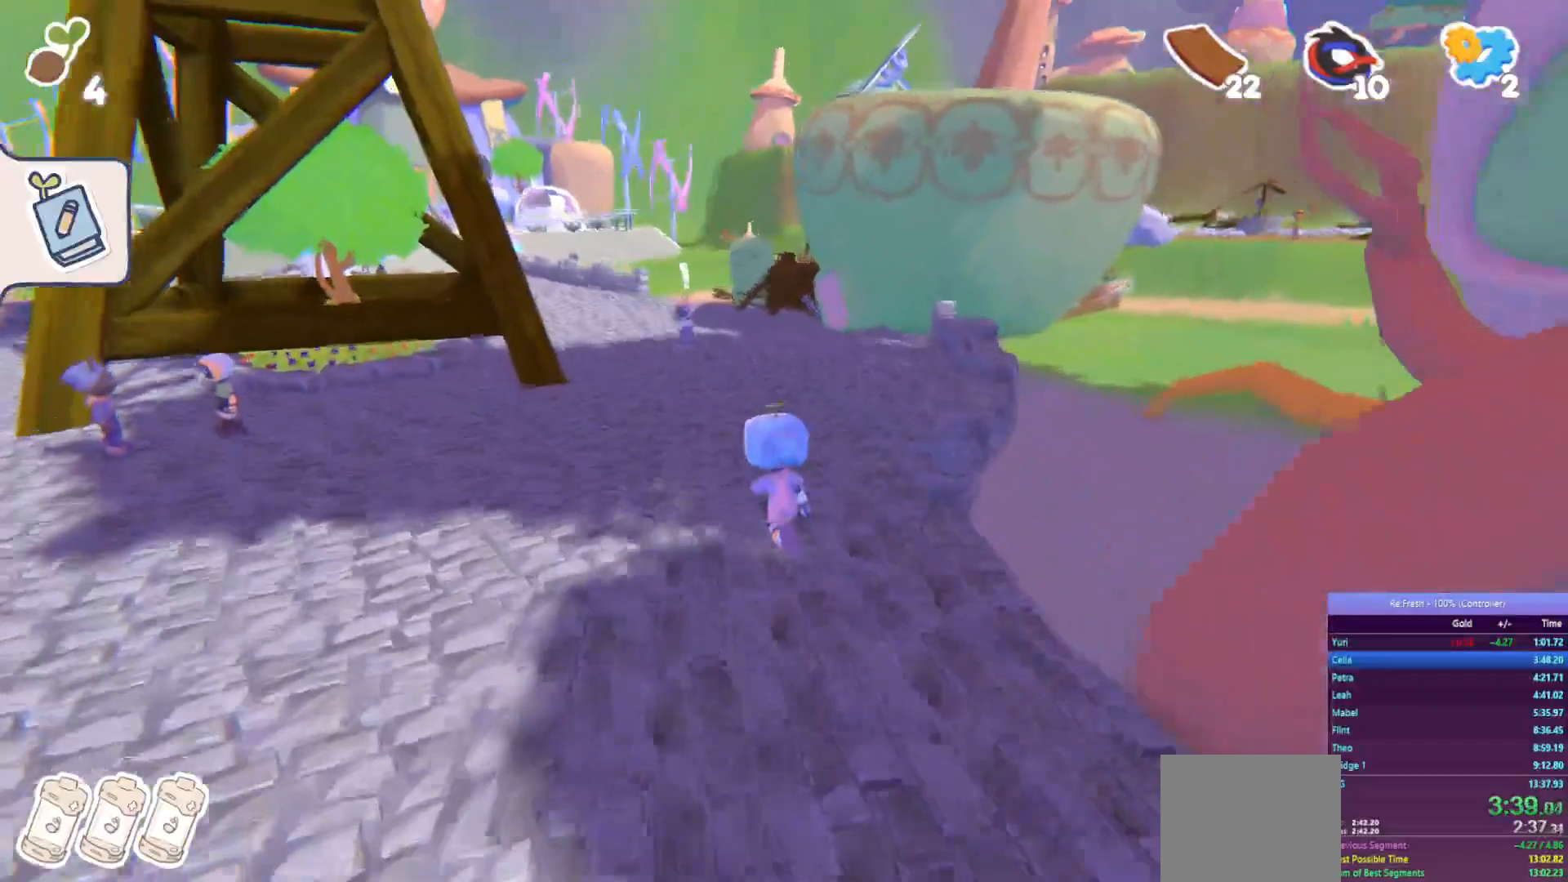
{"buttons": ["R2"], "left_stick": "up", "right_stick": "center", "events": []}
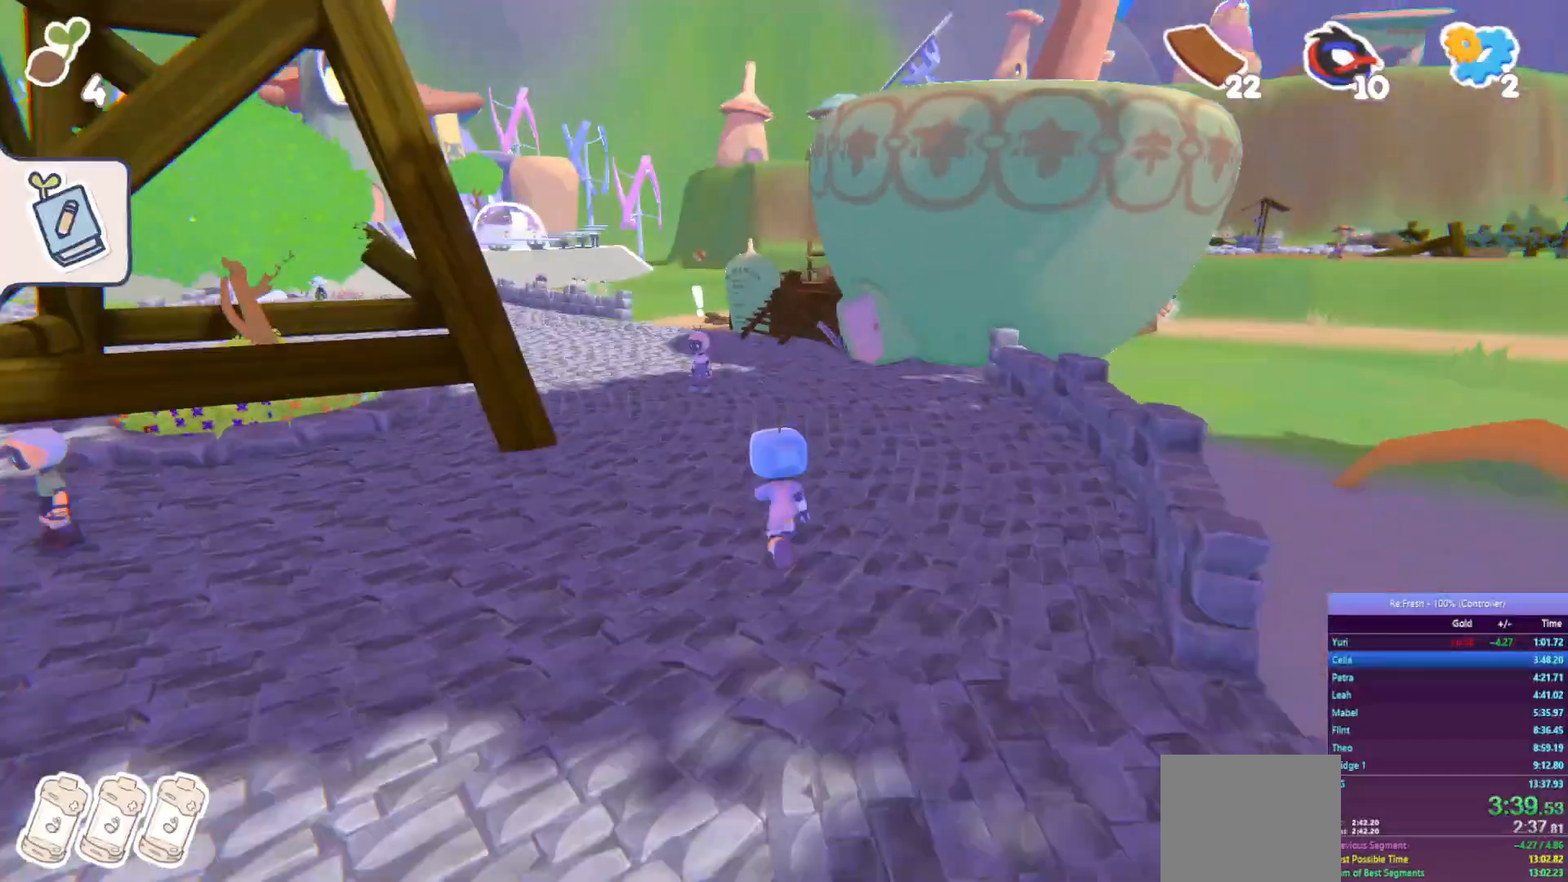
{"buttons": ["R2"], "left_stick": "up", "right_stick": "center", "events": []}
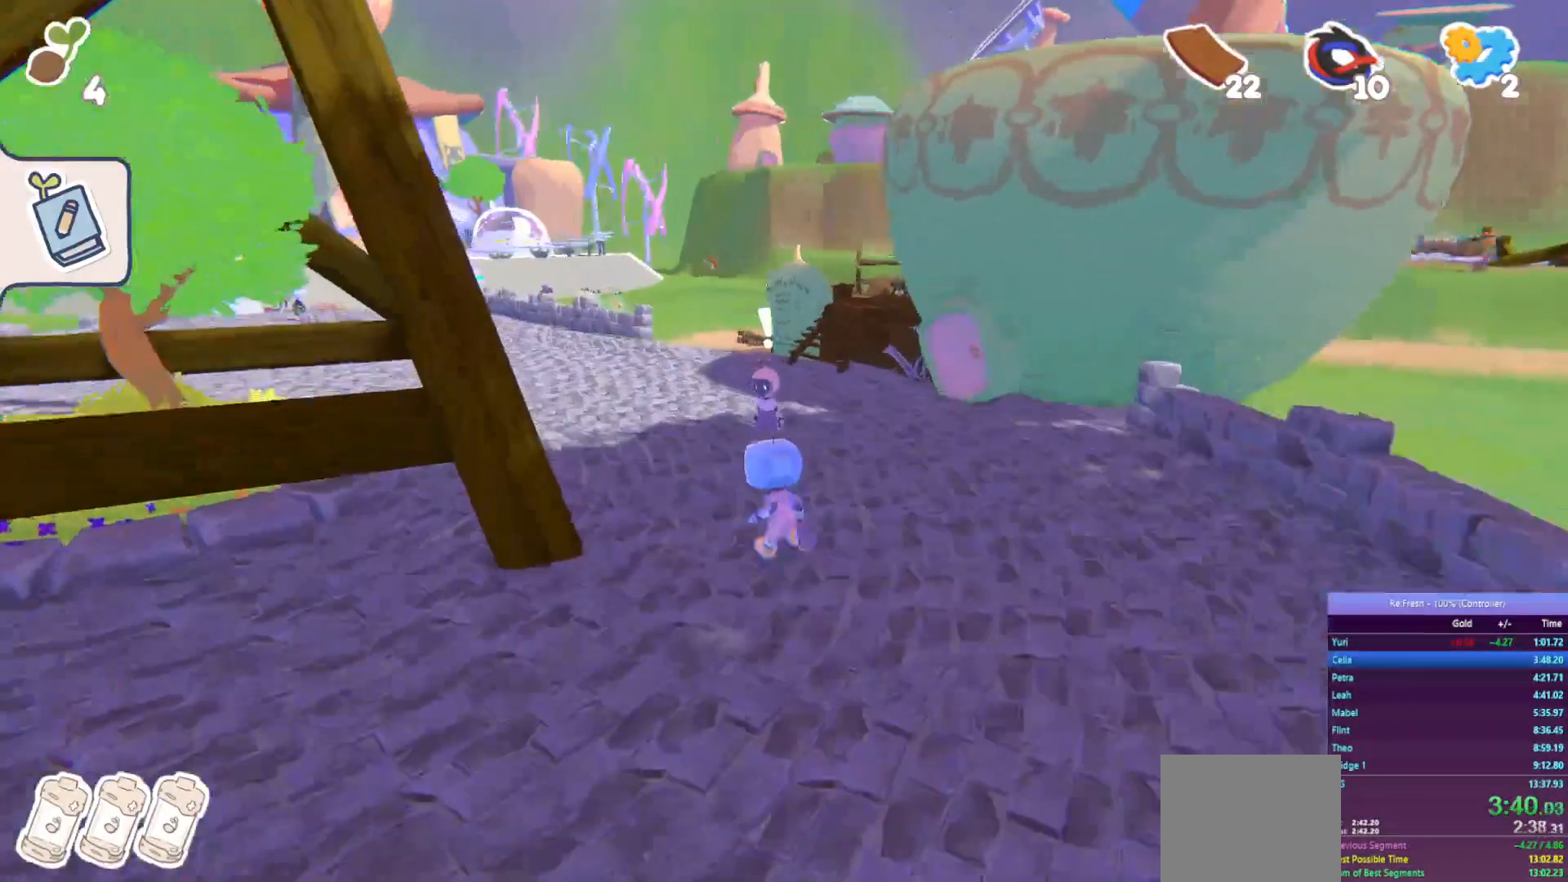
{"buttons": ["CROSS"], "left_stick": "center", "right_stick": "center", "events": [[300, "TRIANGLE", "down"], [333, "left_stick", "center"], [400, "TRIANGLE", "up"], [417, "R2", "up"], [483, "CROSS", "down"]]}
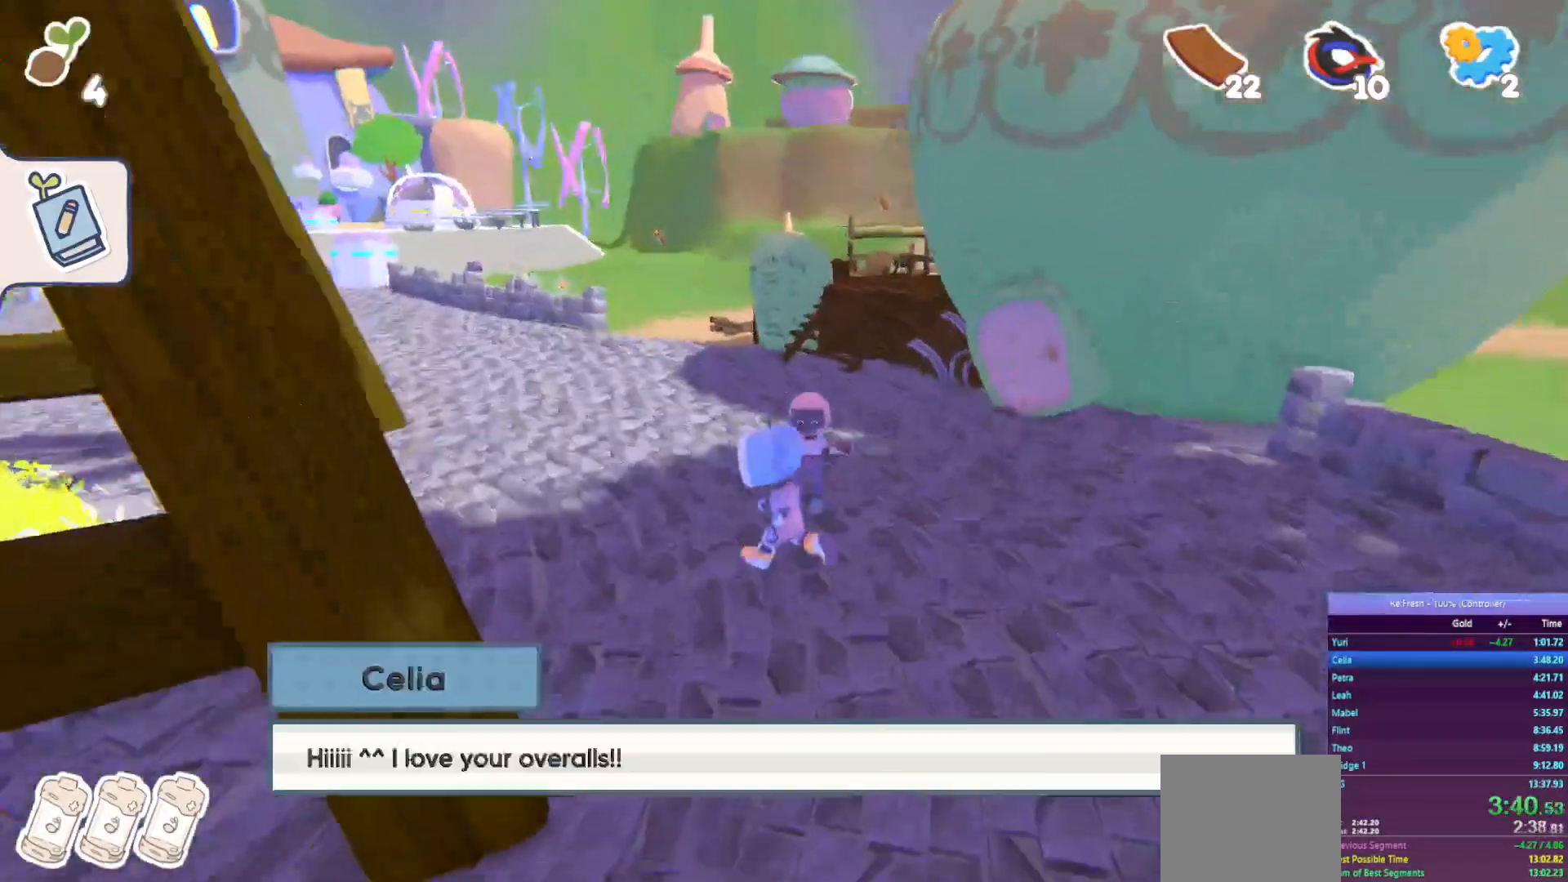
{"buttons": ["CROSS"], "left_stick": "center", "right_stick": "center", "events": [[83, "CROSS", "up"], [133, "CROSS", "down"], [233, "CROSS", "up"], [300, "CROSS", "down"], [367, "CROSS", "up"], [450, "CROSS", "down"]]}
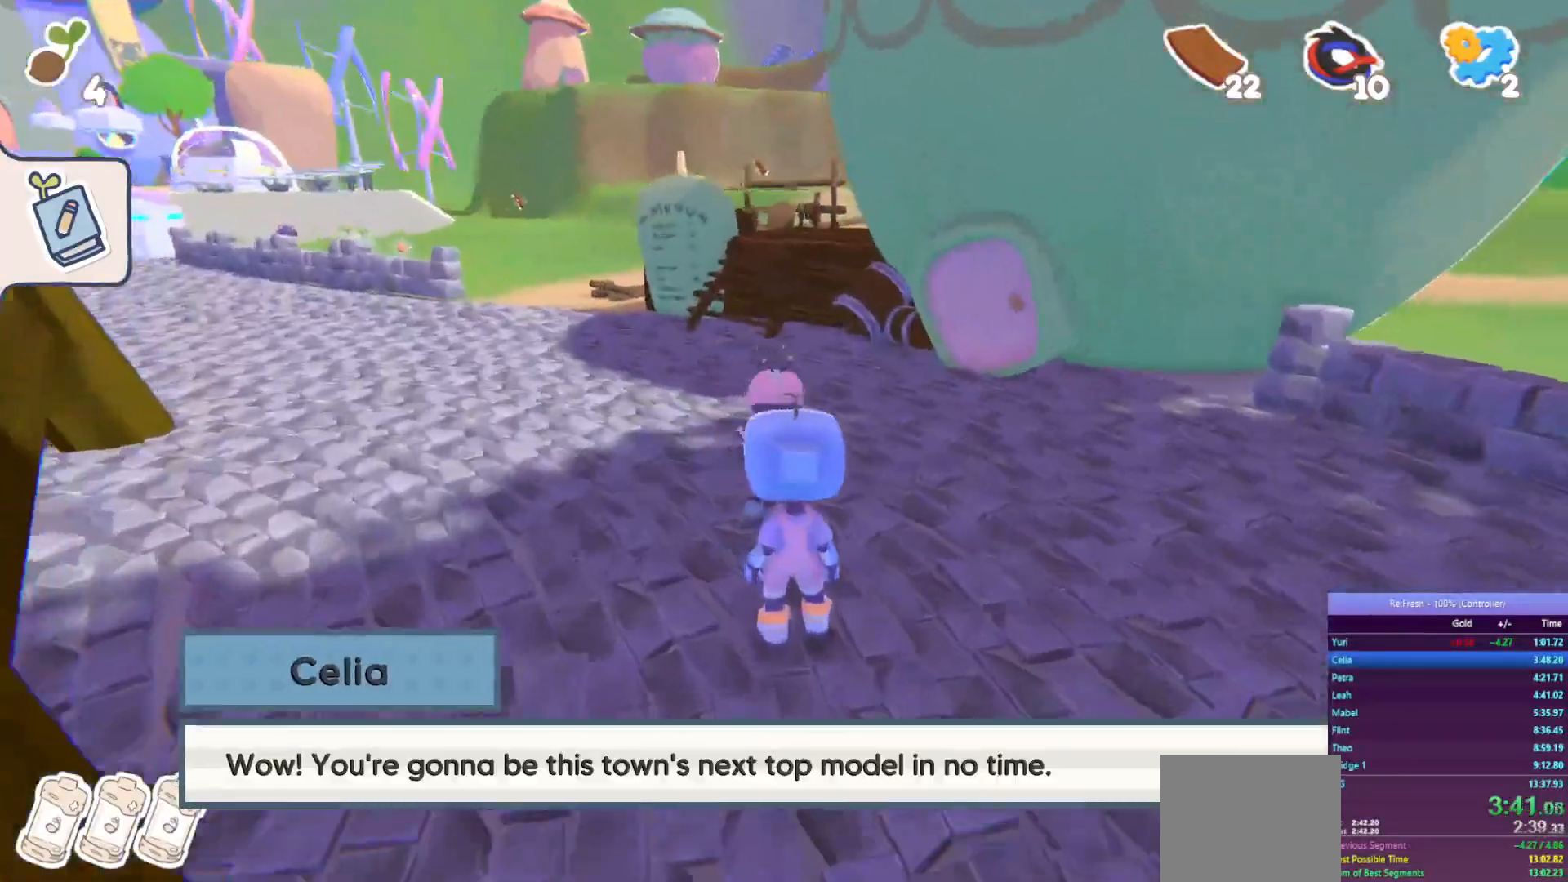
{"buttons": [], "left_stick": "center", "right_stick": "center", "events": [[33, "CROSS", "up"], [100, "CROSS", "down"], [183, "CROSS", "up"], [267, "CROSS", "down"], [350, "CROSS", "up"], [417, "CROSS", "down"], [483, "CROSS", "up"]]}
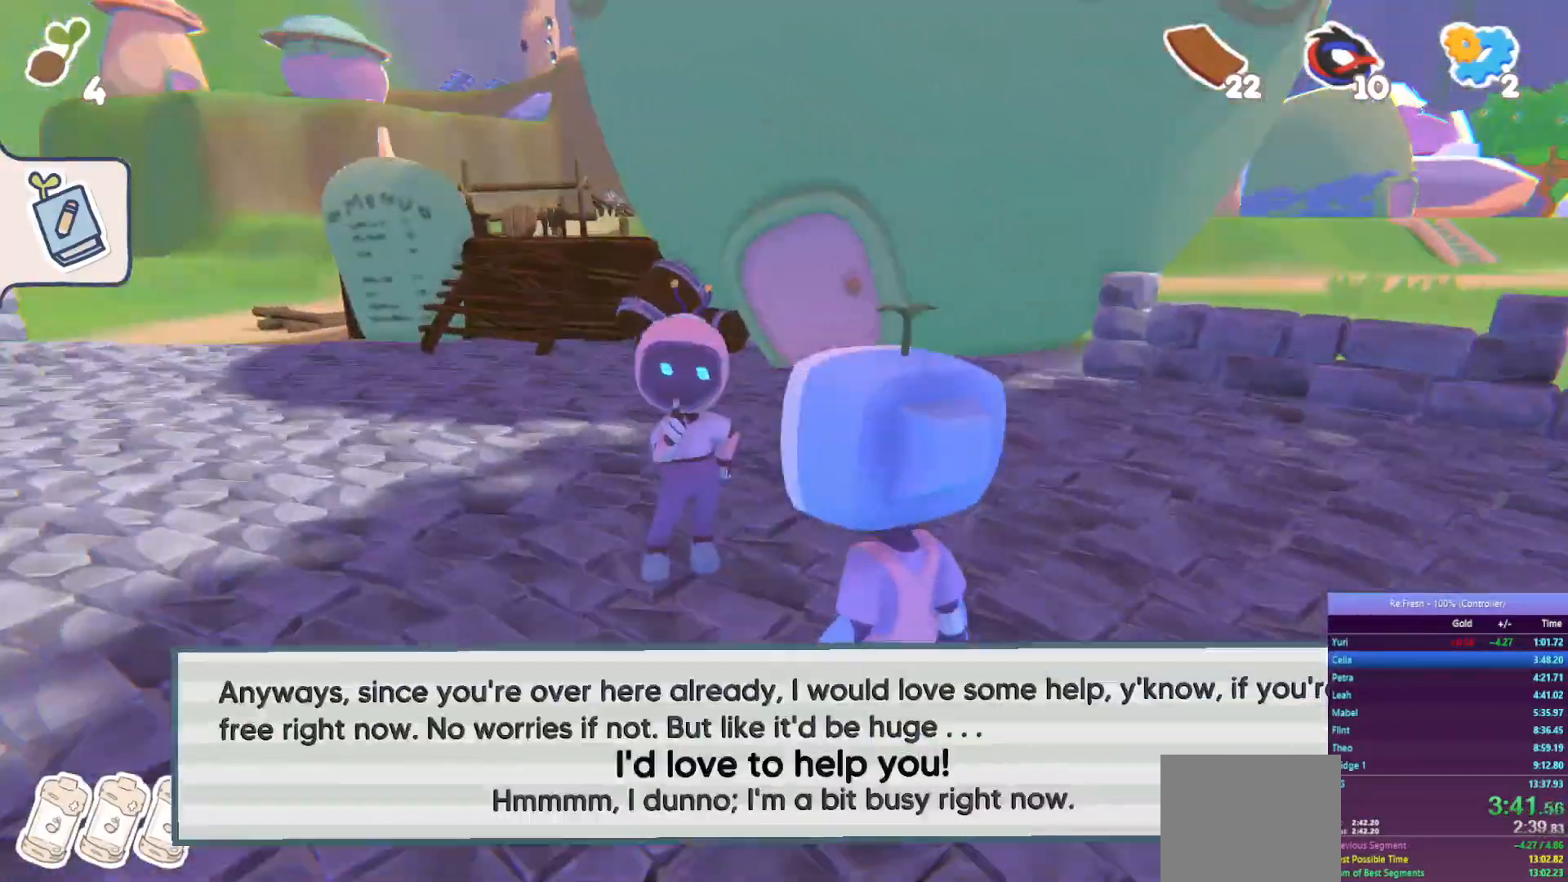
{"buttons": [], "left_stick": "center", "right_stick": "center", "events": [[67, "CROSS", "down"], [150, "CROSS", "up"], [217, "CROSS", "down"], [300, "CROSS", "up"], [367, "CROSS", "down"], [433, "CROSS", "up"]]}
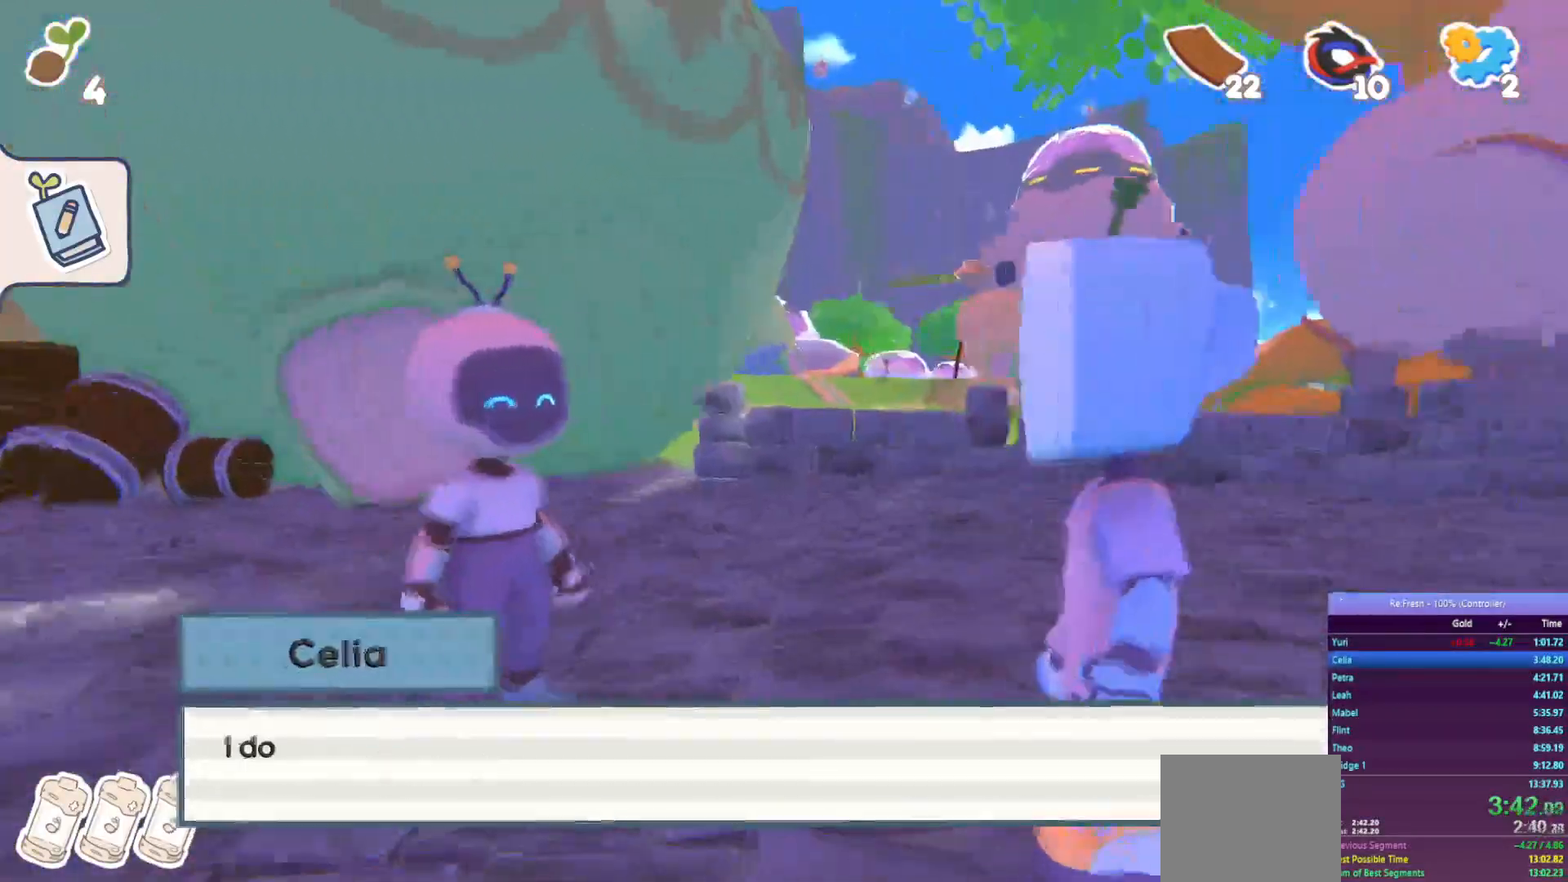
{"buttons": ["CROSS"], "left_stick": "center", "right_stick": "center", "events": [[17, "CROSS", "down"], [100, "CROSS", "up"], [183, "CROSS", "down"], [267, "CROSS", "up"], [350, "CROSS", "down"], [417, "CROSS", "up"], [500, "CROSS", "down"]]}
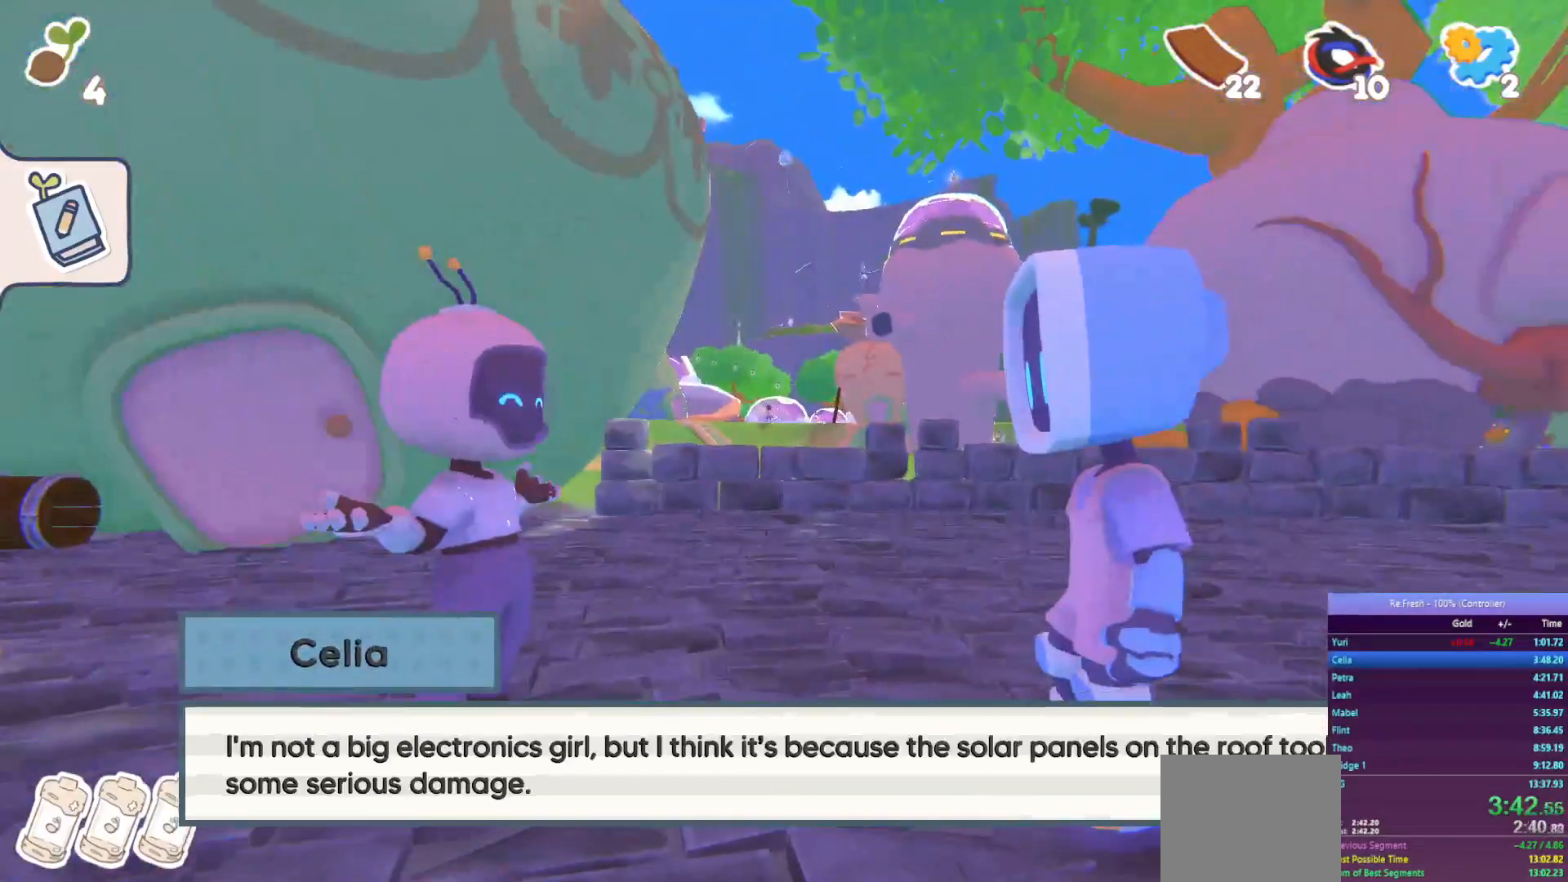
{"buttons": ["CROSS"], "left_stick": "center", "right_stick": "center", "events": [[83, "CROSS", "up"], [167, "CROSS", "down"], [233, "CROSS", "up"], [350, "CROSS", "down"], [383, "CROSS", "up"], [483, "CROSS", "down"]]}
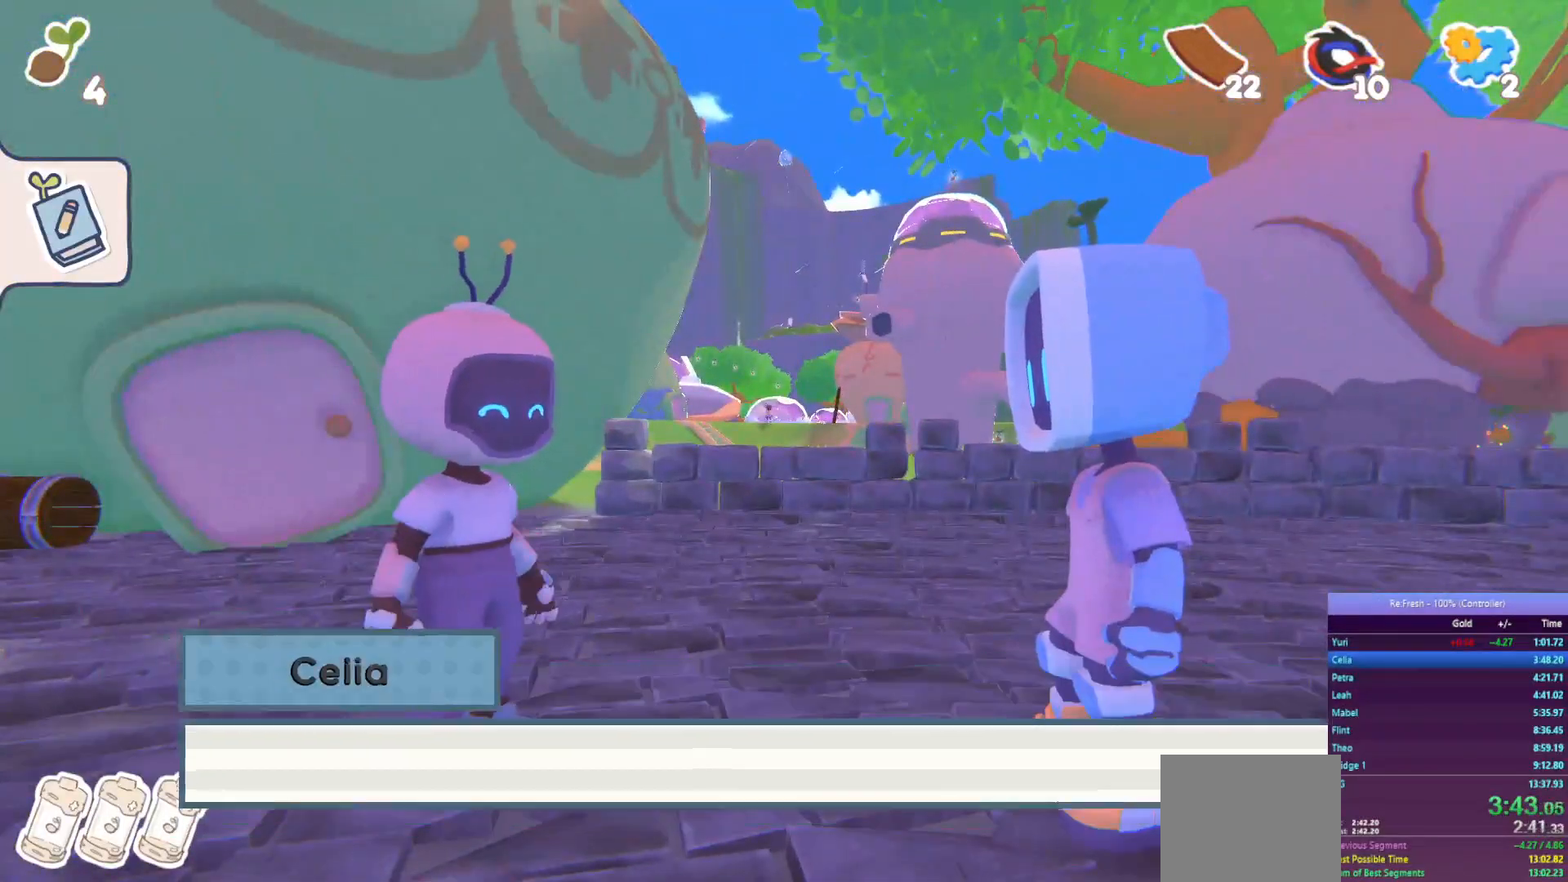
{"buttons": ["CROSS"], "left_stick": "center", "right_stick": "center", "events": [[33, "CROSS", "up"], [150, "CROSS", "down"], [200, "CROSS", "up"], [283, "CROSS", "down"], [383, "CROSS", "up"], [483, "CROSS", "down"]]}
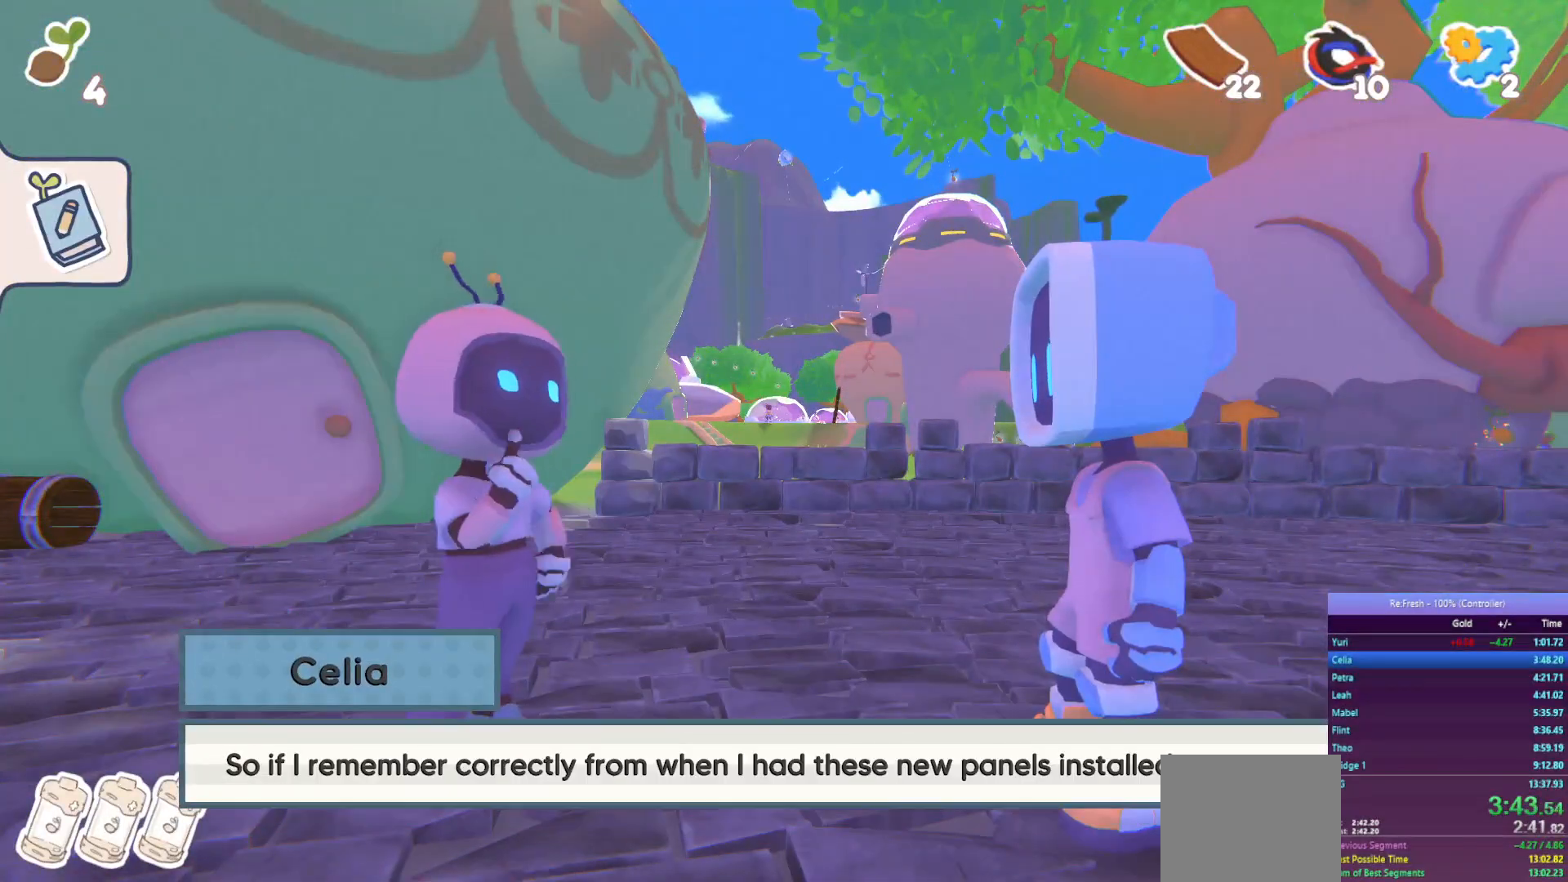
{"buttons": [], "left_stick": "center", "right_stick": "center", "events": [[17, "CROSS", "up"], [117, "CROSS", "down"], [167, "CROSS", "up"], [267, "CROSS", "down"], [333, "CROSS", "up"], [450, "CROSS", "down"], [500, "CROSS", "up"]]}
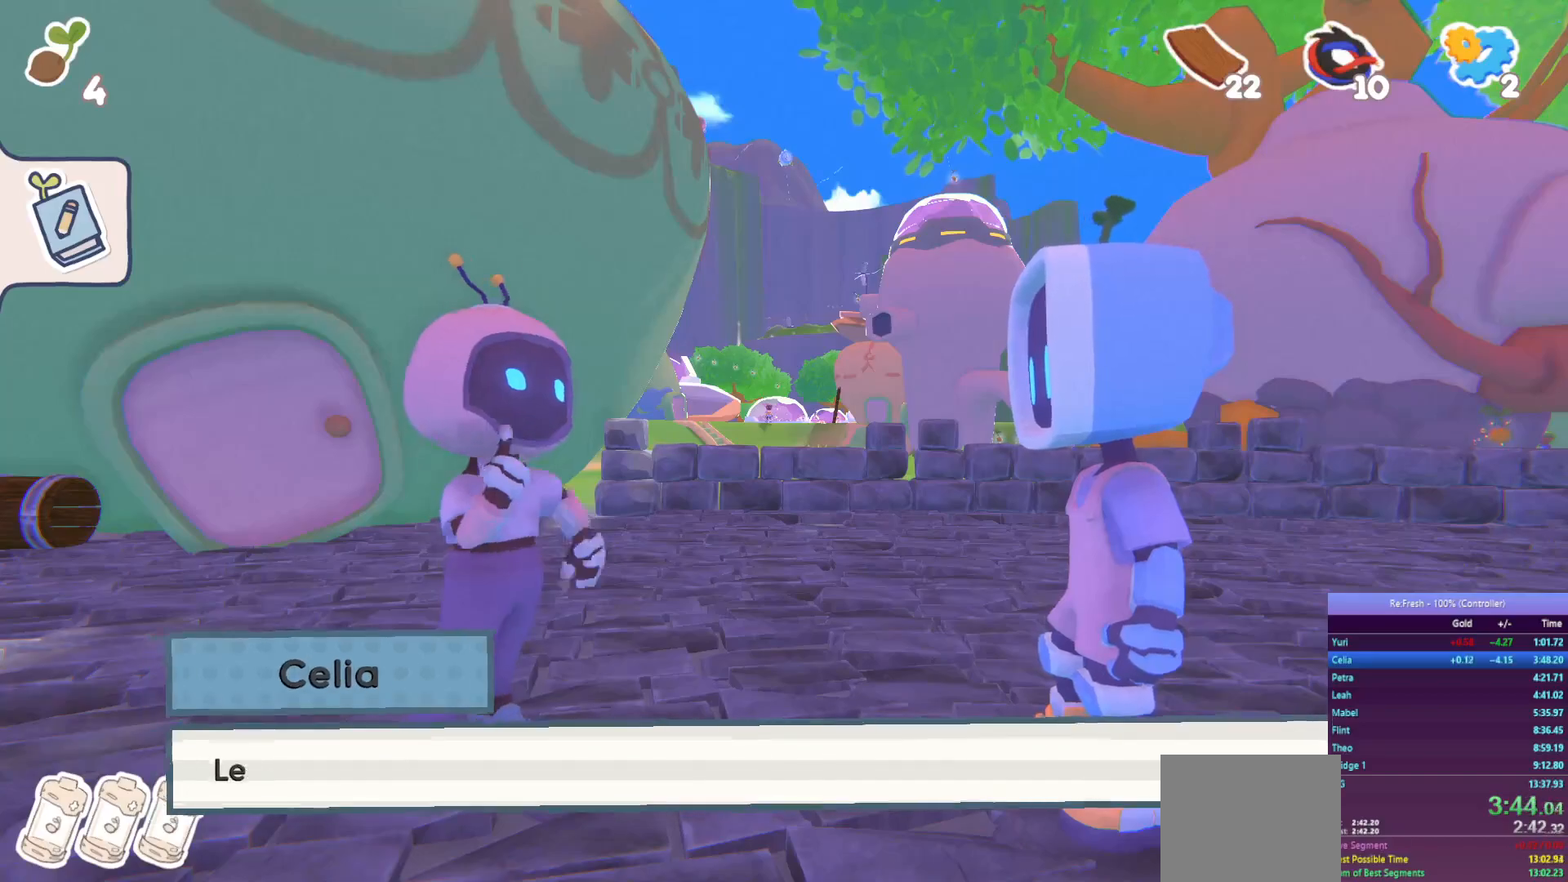
{"buttons": [], "left_stick": "center", "right_stick": "center", "events": [[83, "CROSS", "down"], [167, "CROSS", "up"], [250, "CROSS", "down"], [317, "CROSS", "up"], [400, "CROSS", "down"], [500, "CROSS", "up"]]}
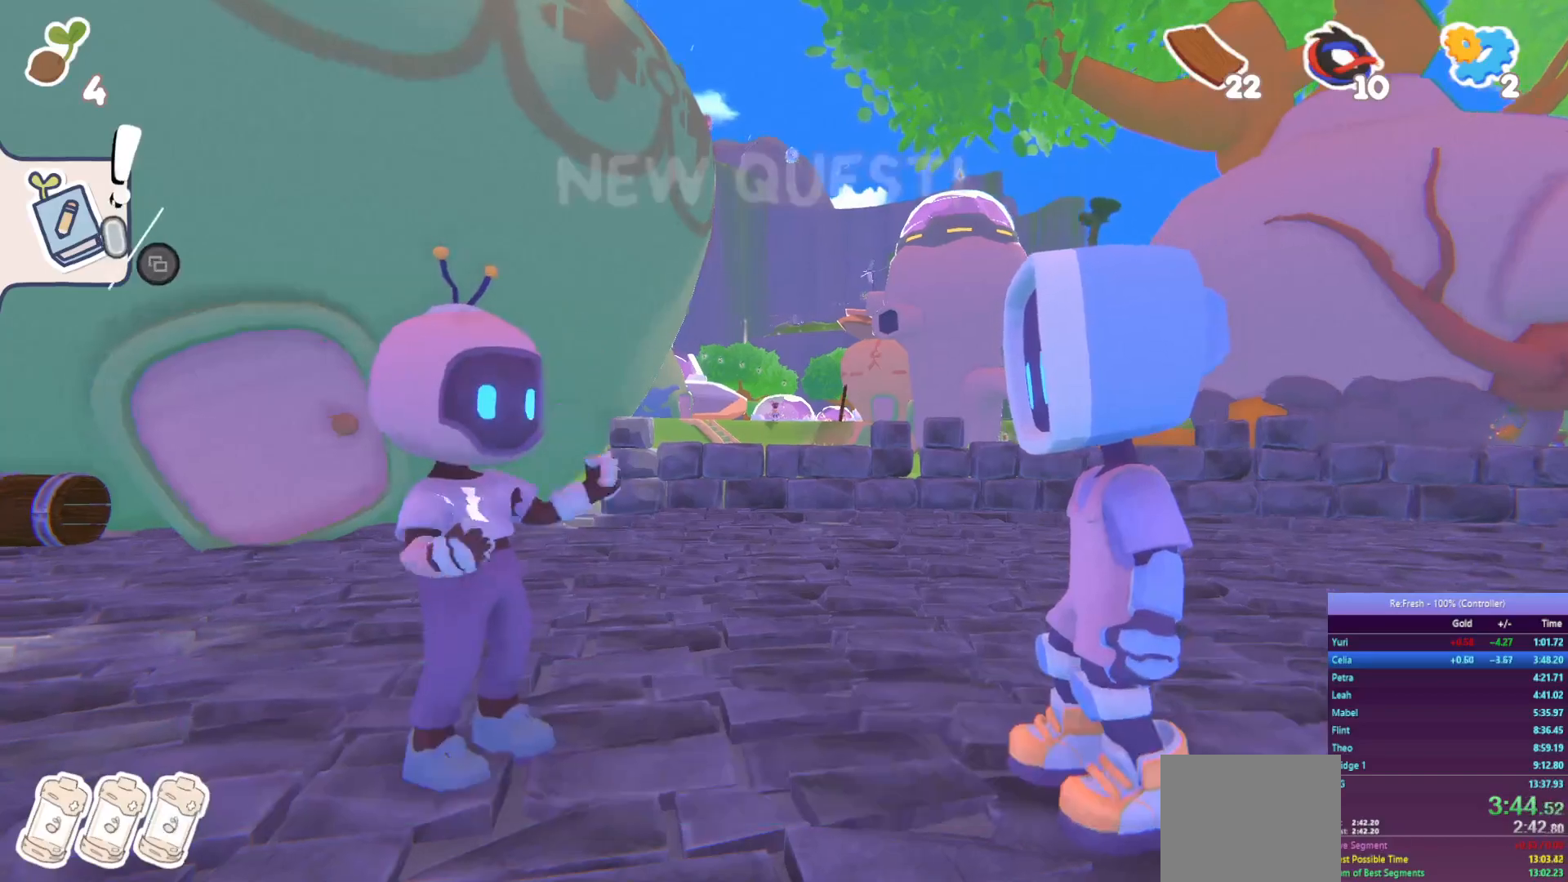
{"buttons": [], "left_stick": "center", "right_stick": "center", "events": [[83, "CROSS", "down"], [133, "CROSS", "up"], [300, "TRIANGLE", "down"], [400, "TRIANGLE", "up"]]}
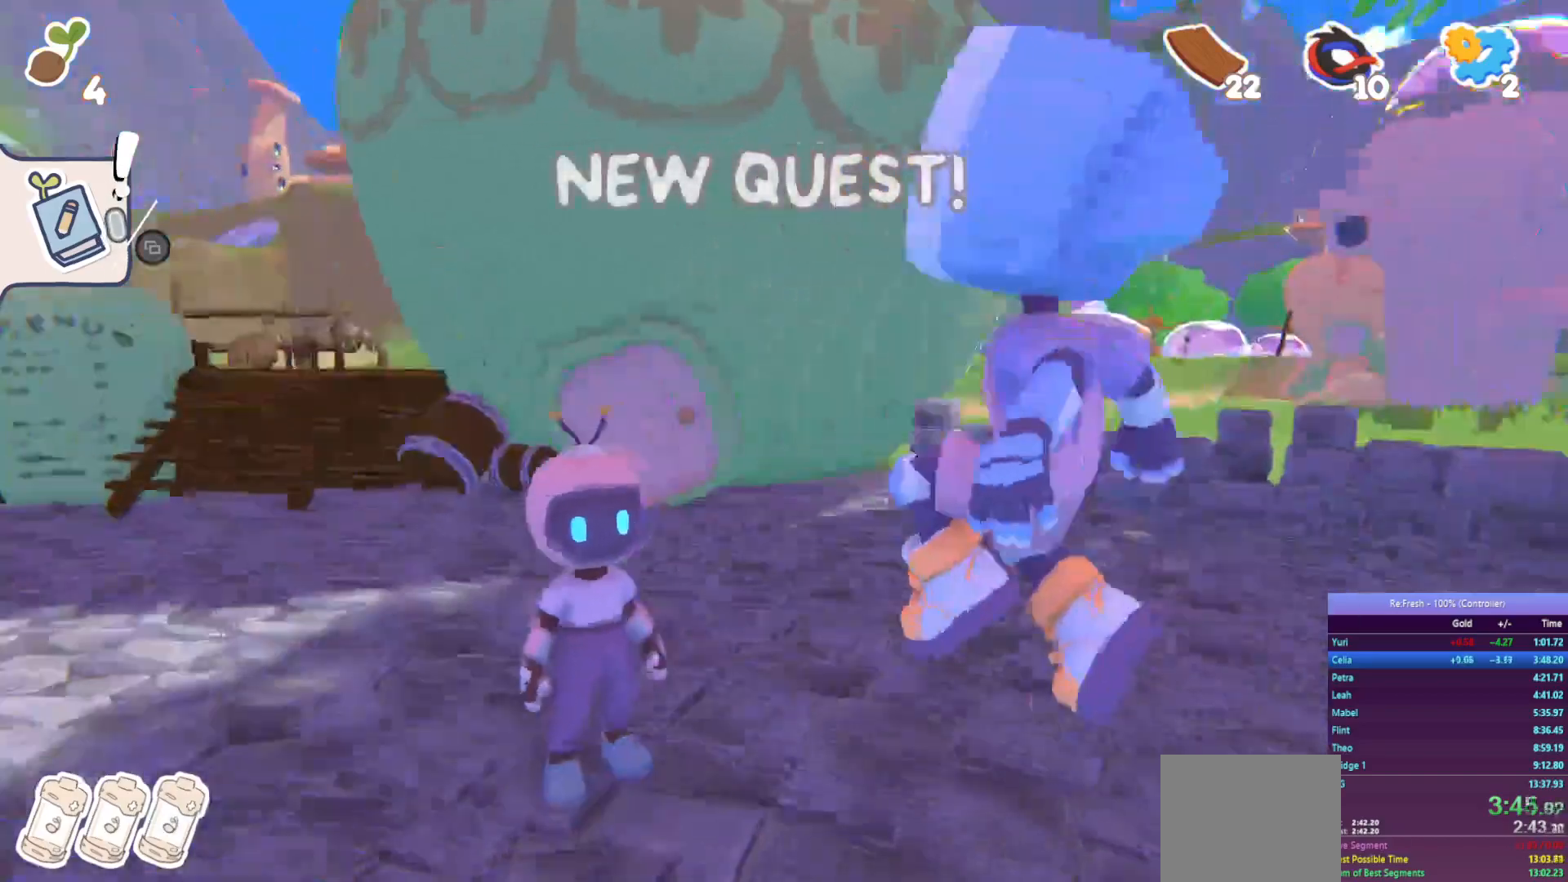
{"buttons": [], "left_stick": "center", "right_stick": "center", "events": [[17, "TRIANGLE", "down"], [100, "TRIANGLE", "up"], [150, "TRIANGLE", "down"], [250, "TRIANGLE", "up"], [317, "TRIANGLE", "down"], [433, "TRIANGLE", "up"]]}
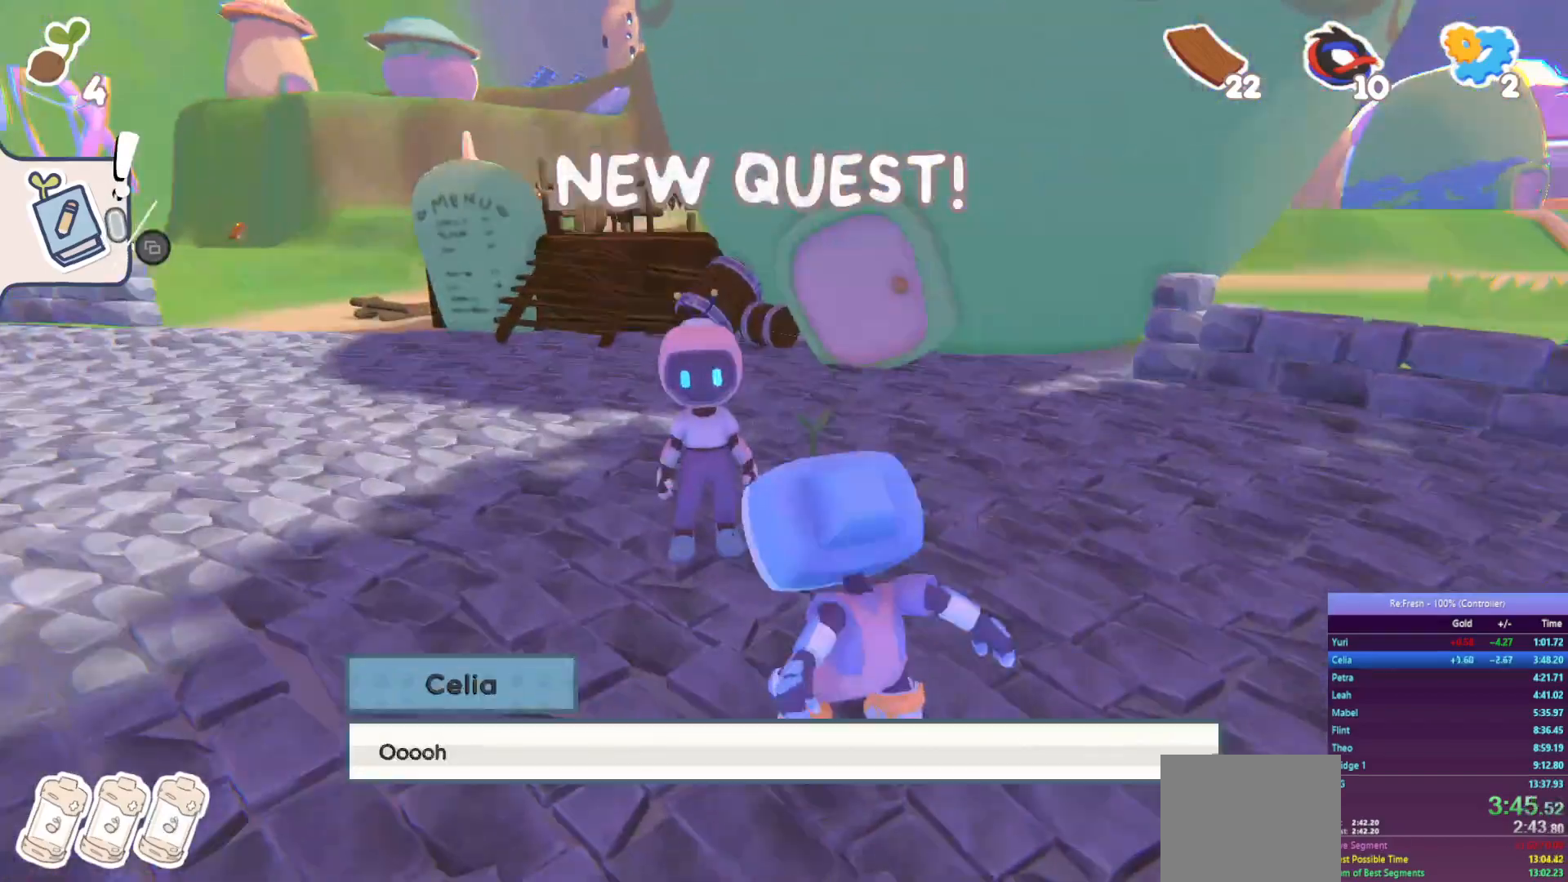
{"buttons": [], "left_stick": "center", "right_stick": "center", "events": [[17, "TRIANGLE", "down"], [100, "TRIANGLE", "up"], [200, "CROSS", "down"], [267, "CROSS", "up"], [350, "CROSS", "down"], [433, "CROSS", "up"]]}
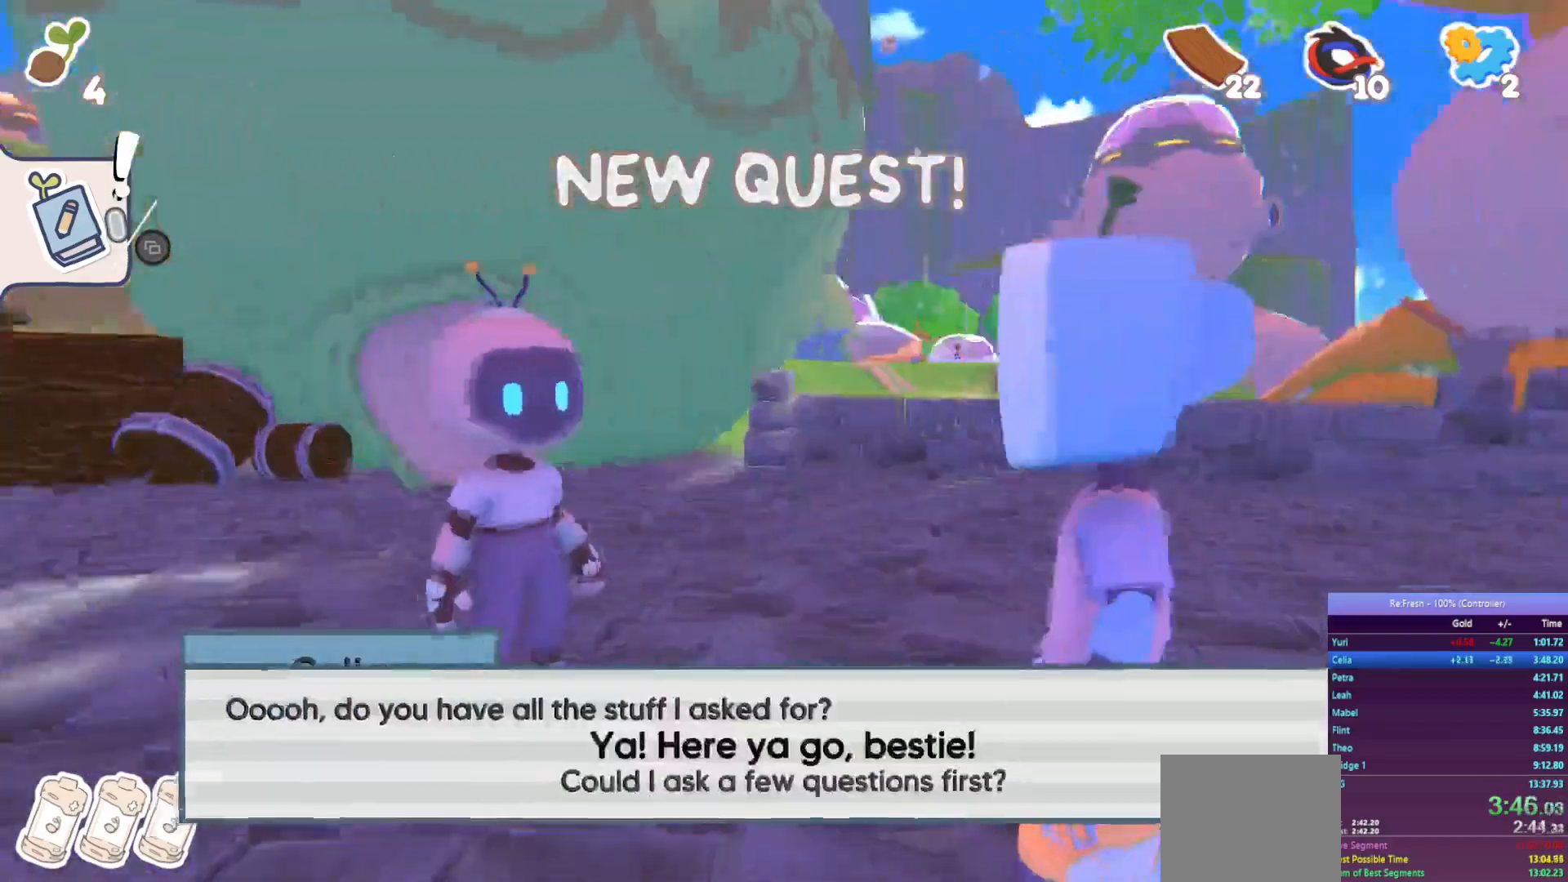
{"buttons": ["CROSS"], "left_stick": "center", "right_stick": "center", "events": [[17, "CROSS", "down"], [83, "CROSS", "up"], [167, "CROSS", "down"], [233, "CROSS", "up"], [317, "CROSS", "down"], [400, "CROSS", "up"], [467, "CROSS", "down"]]}
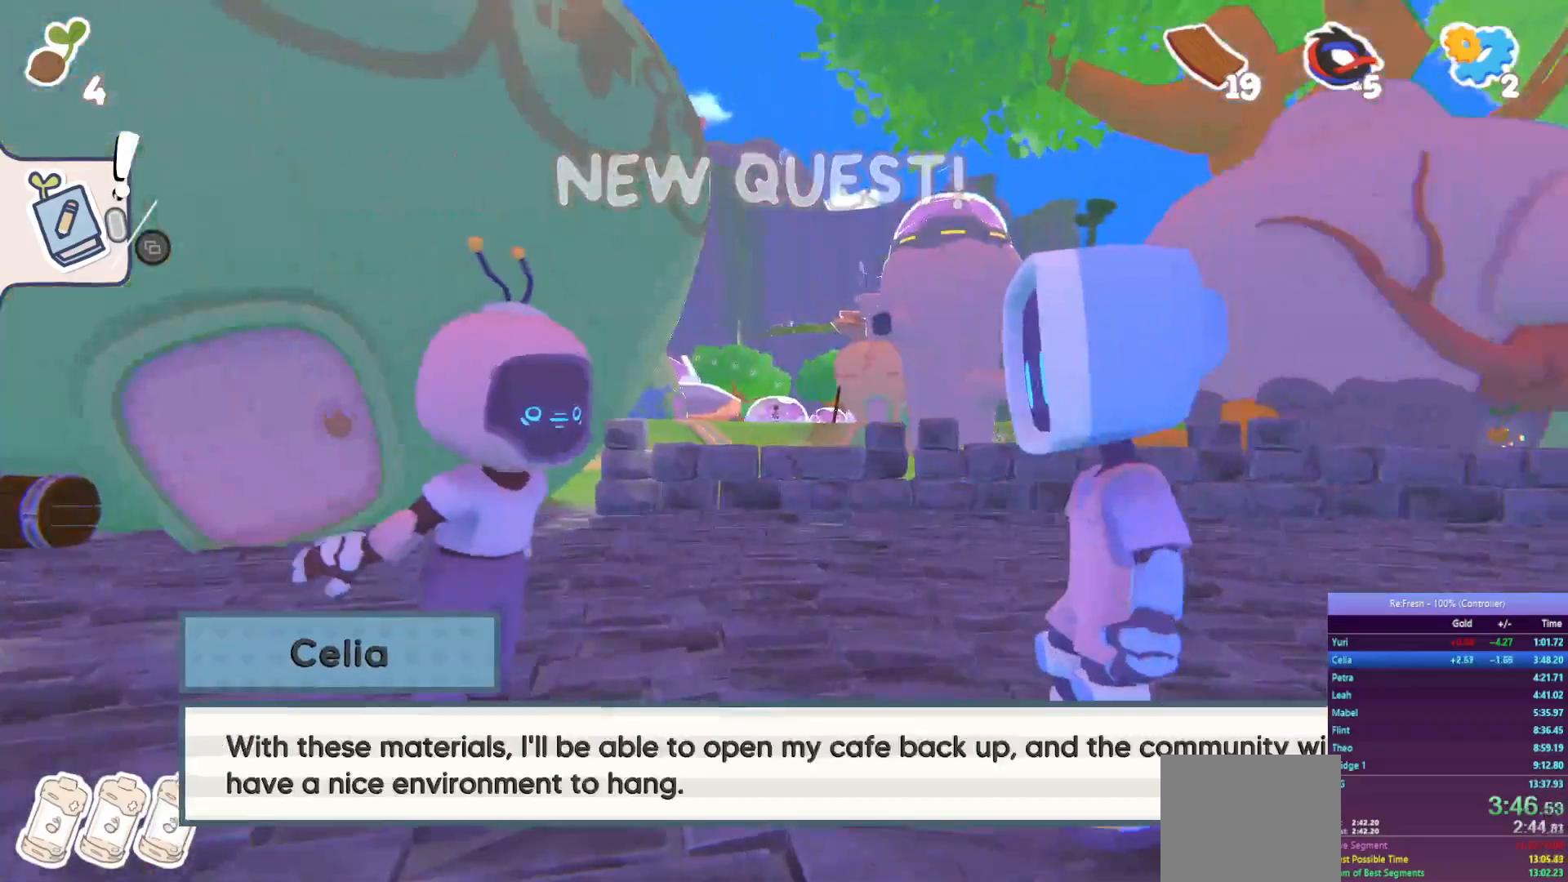
{"buttons": ["CROSS"], "left_stick": "center", "right_stick": "center", "events": [[67, "CROSS", "up"], [133, "CROSS", "down"], [217, "CROSS", "up"], [300, "CROSS", "down"], [367, "CROSS", "up"], [467, "CROSS", "down"]]}
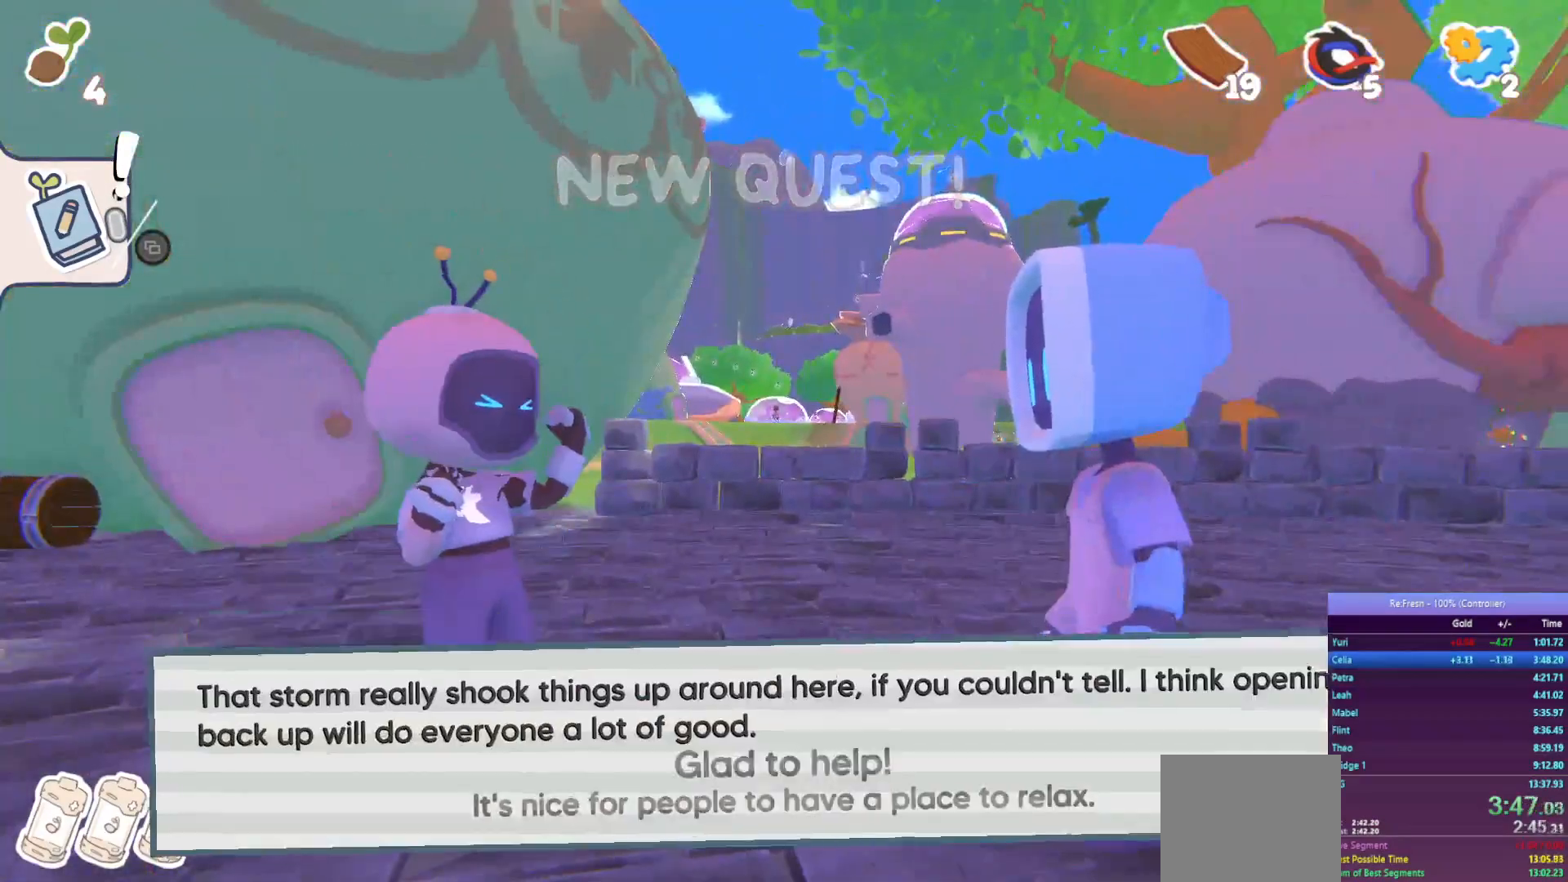
{"buttons": ["CROSS"], "left_stick": "center", "right_stick": "center", "events": [[50, "CROSS", "up"], [133, "CROSS", "down"], [217, "CROSS", "up"], [300, "CROSS", "down"], [400, "CROSS", "up"], [467, "CROSS", "down"]]}
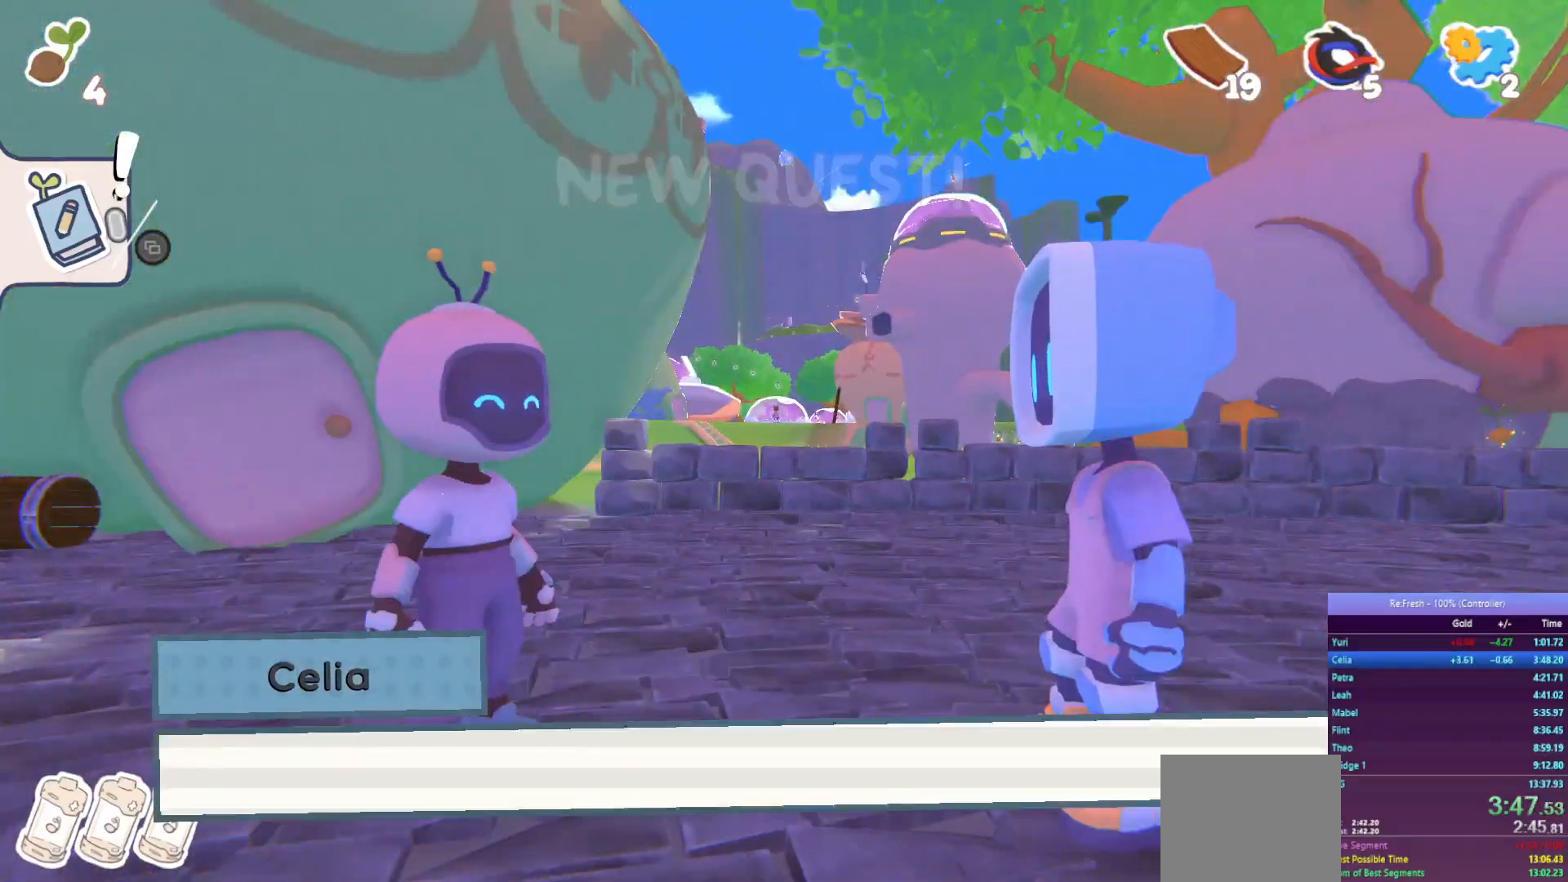
{"buttons": ["CROSS"], "left_stick": "center", "right_stick": "center", "events": [[33, "CROSS", "up"], [133, "CROSS", "down"], [183, "CROSS", "up"], [300, "CROSS", "down"], [400, "CROSS", "up"], [483, "CROSS", "down"]]}
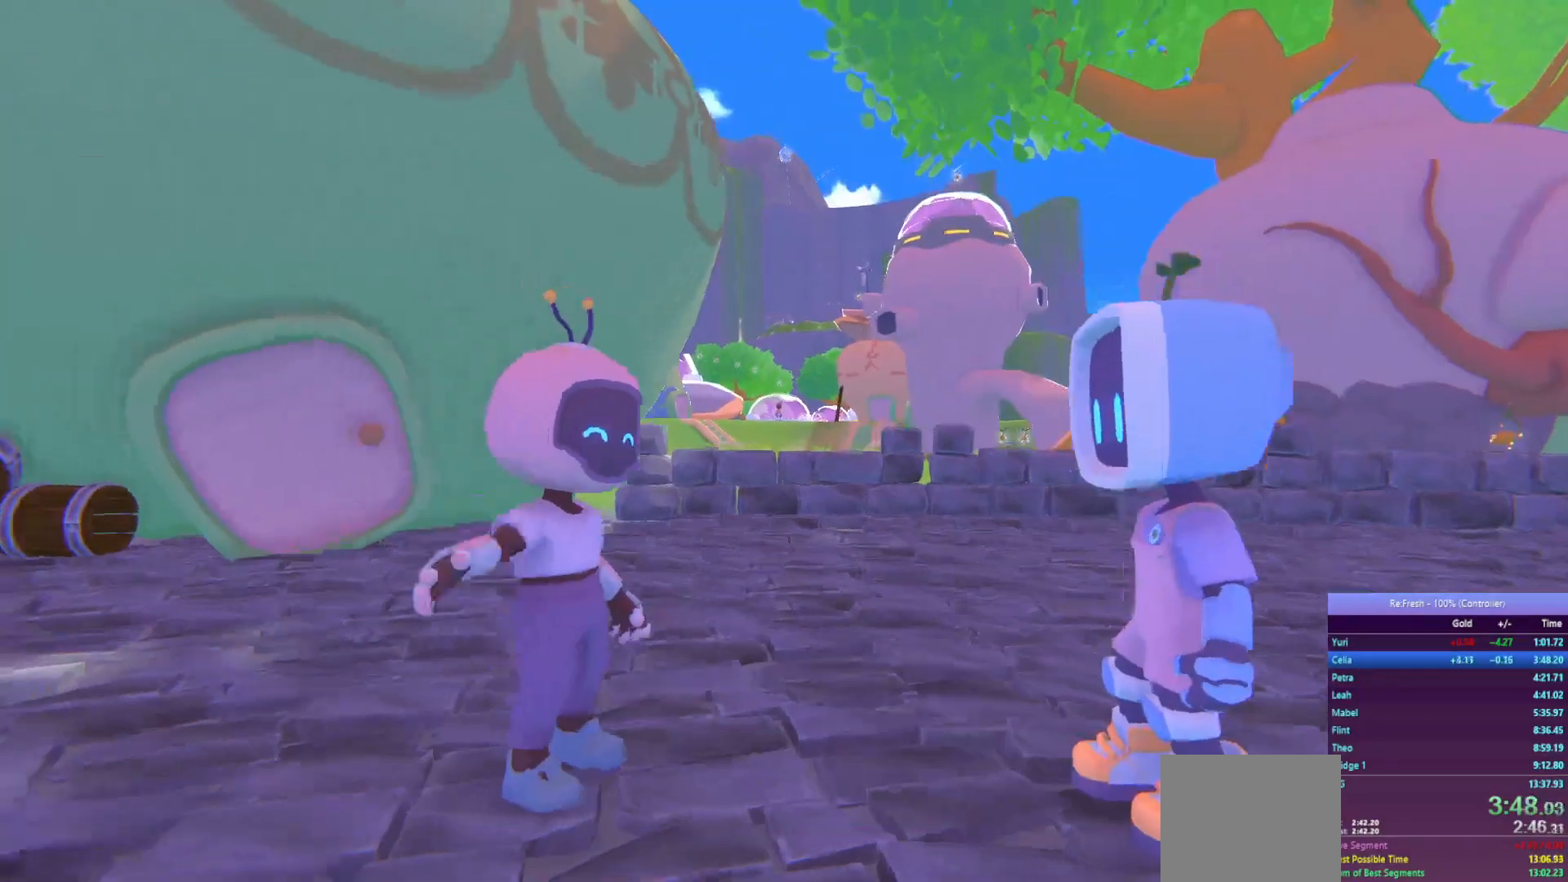
{"buttons": [], "left_stick": "center", "right_stick": "center", "events": [[50, "CROSS", "up"]]}
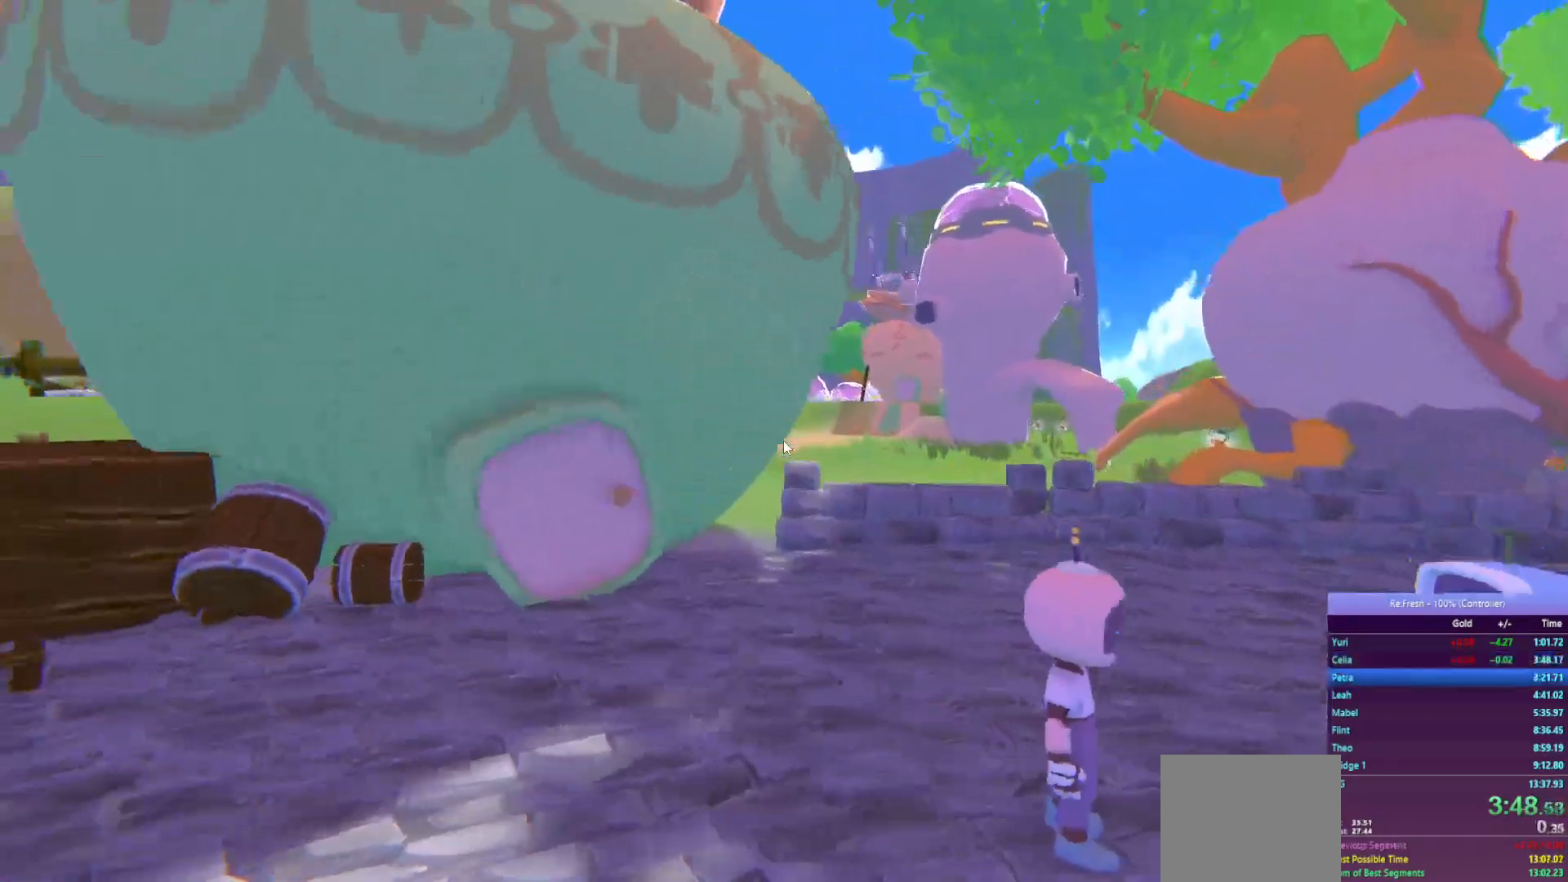
{"buttons": [], "left_stick": "up-right", "right_stick": "center", "events": [[450, "left_stick", "up-right"]]}
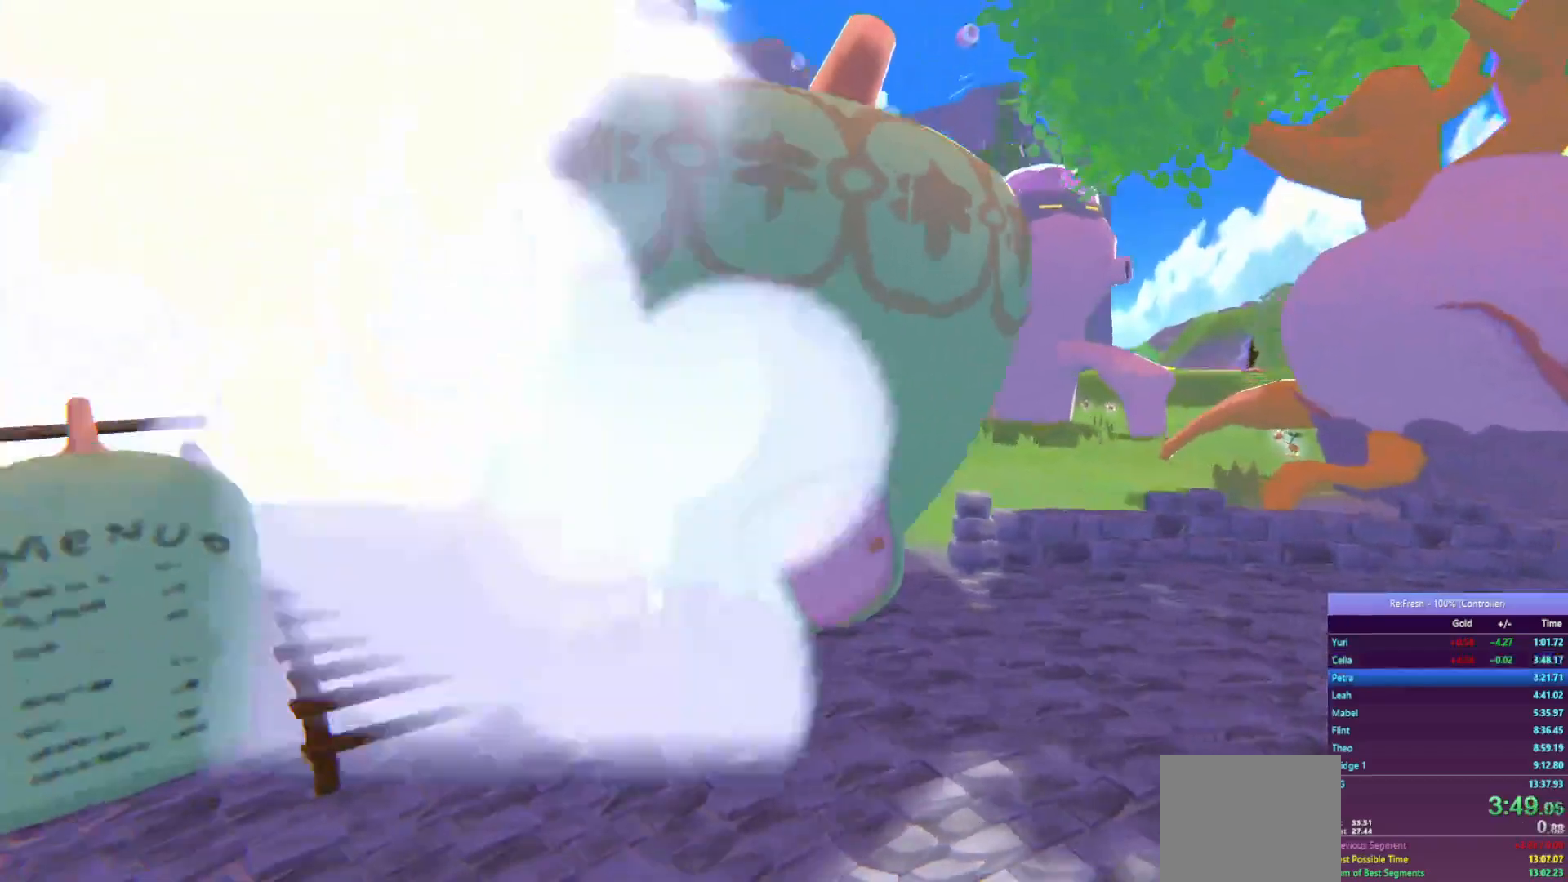
{"buttons": ["R2"], "left_stick": "up-right", "right_stick": "center", "events": [[33, "R2", "down"]]}
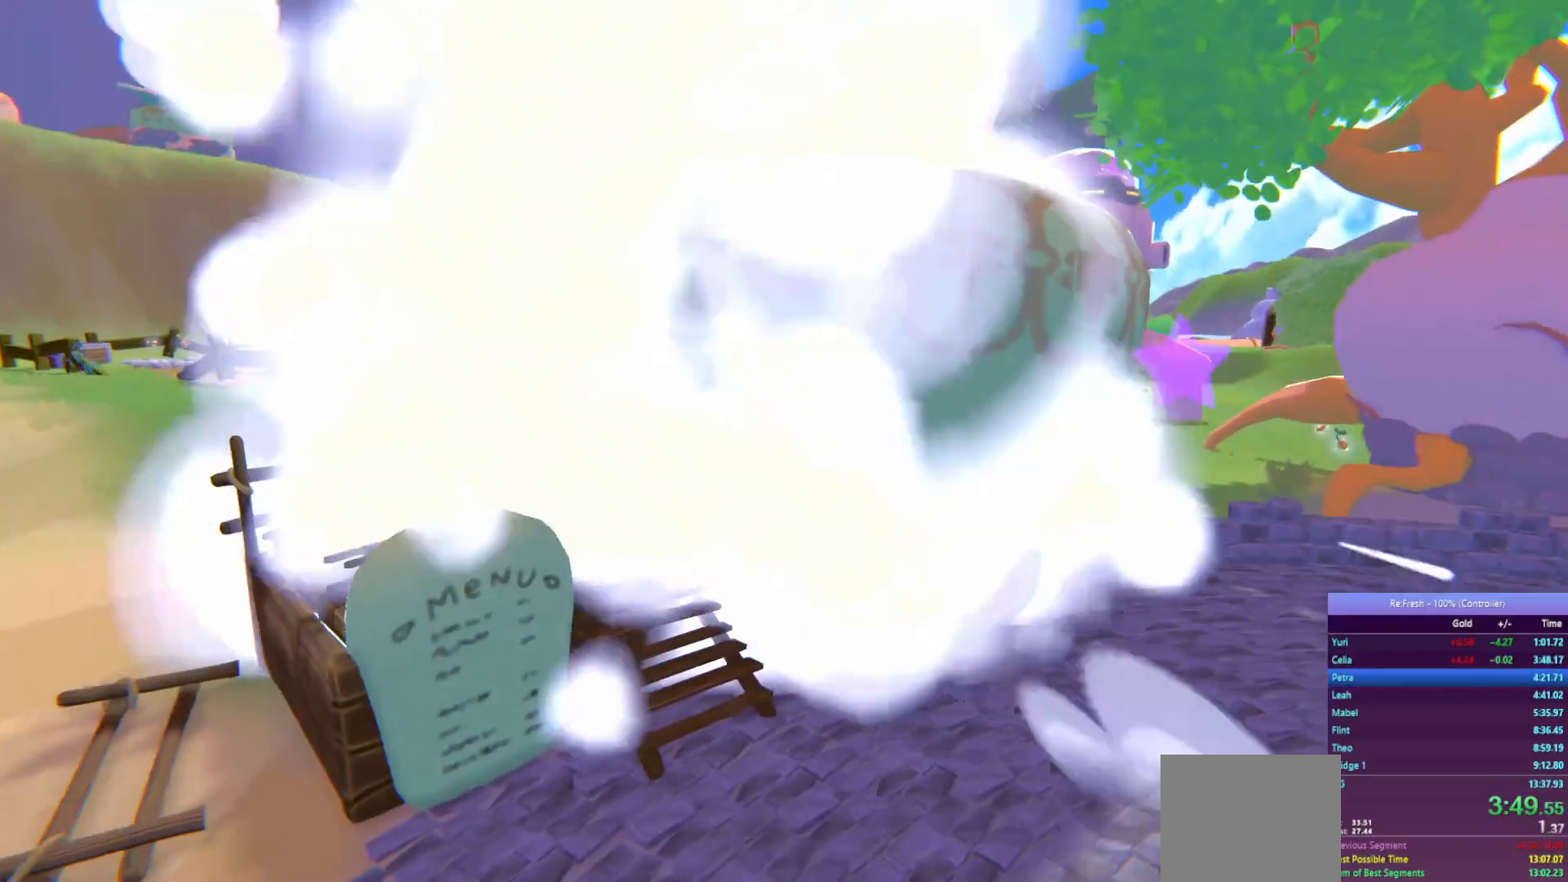
{"buttons": ["R2"], "left_stick": "up-right", "right_stick": "center", "events": []}